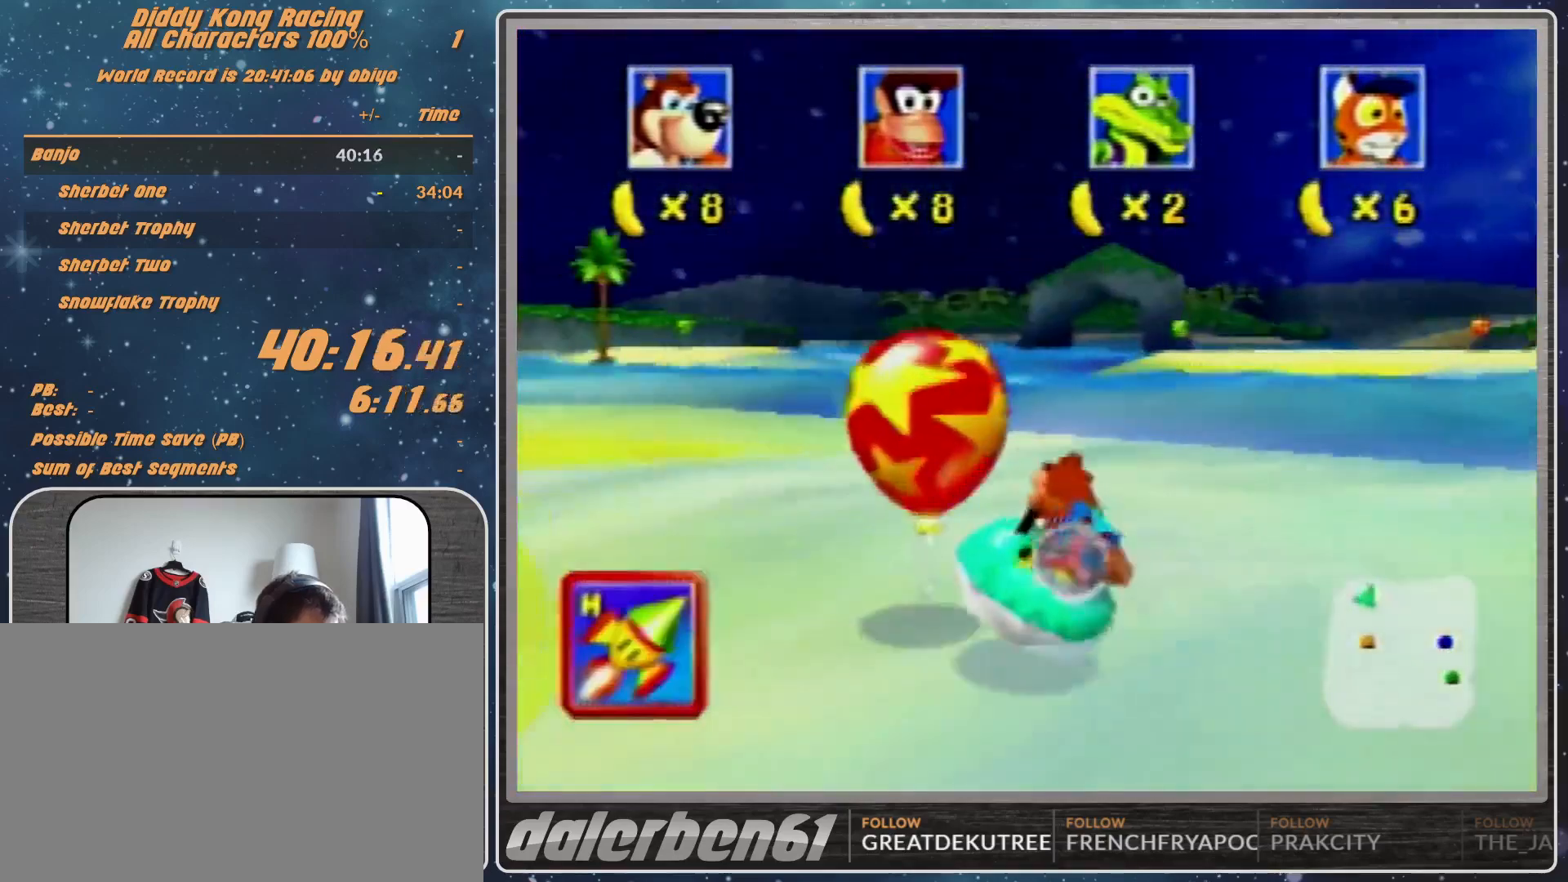
Gameplay with a controller (Nintendo layout); each line is a JSON object with the inputs held at the frame after it. "events" lists button and stick changes between this image and that frame as [ms after this image, input, new state], when the widget could be followed in between. Not read: L1 L3 R3.
{"buttons": ["B", "R1"], "left_stick": "down-left", "events": [[33, "Z", "down"], [67, "Z", "up"], [133, "left_stick", "down-left"], [200, "B", "down"]]}
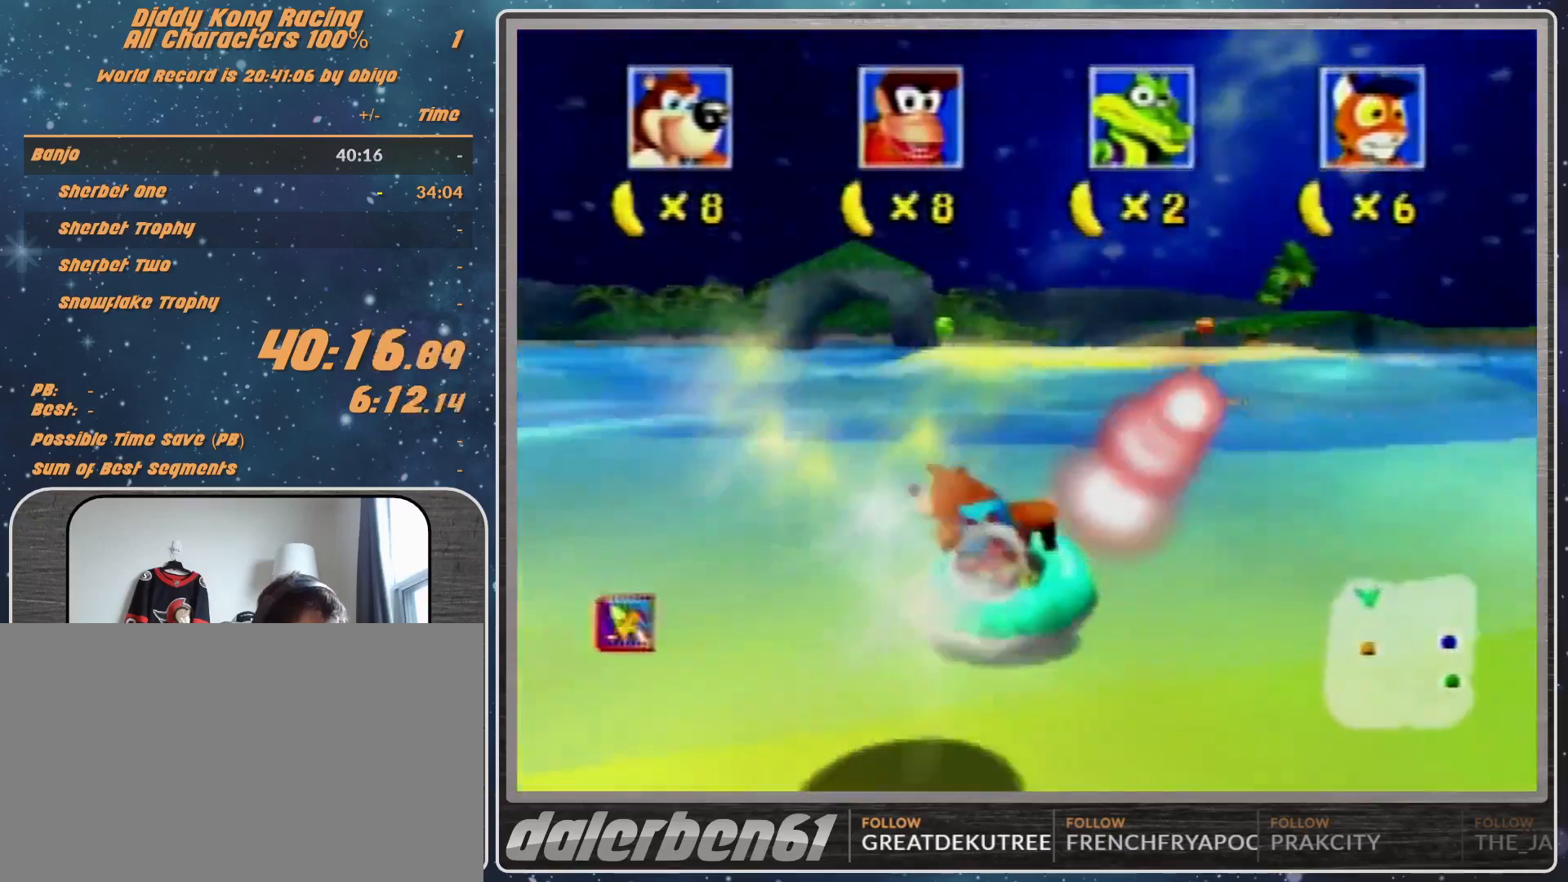
{"buttons": ["A", "R1"], "left_stick": "down-left", "events": [[267, "A", "down"], [267, "B", "up"]]}
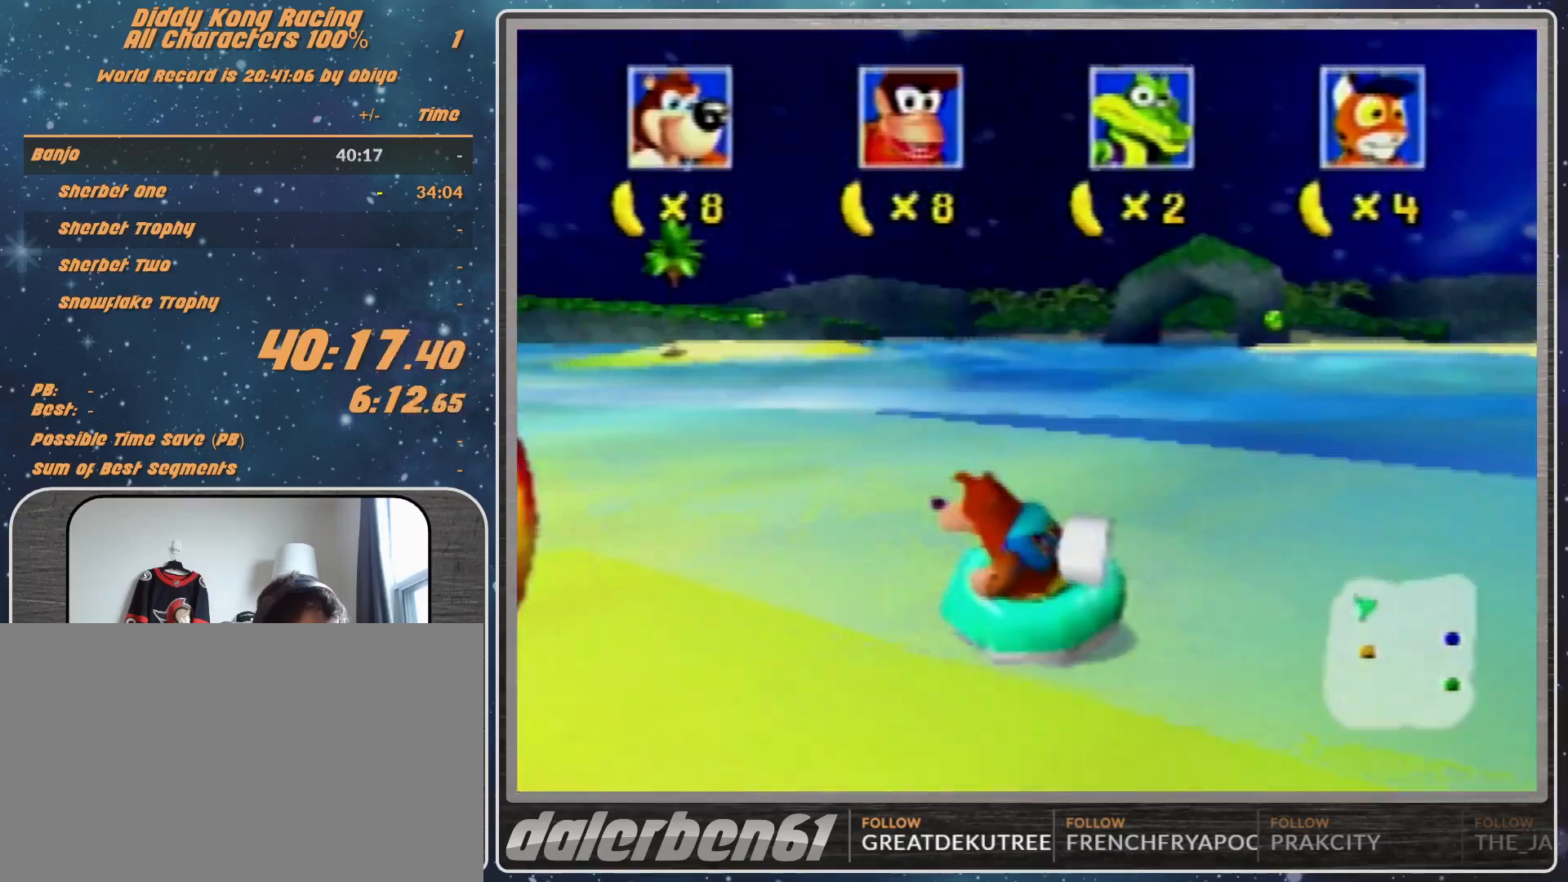
{"buttons": ["A", "R1"], "left_stick": "center", "events": [[300, "left_stick", "up-right"], [467, "left_stick", "center"]]}
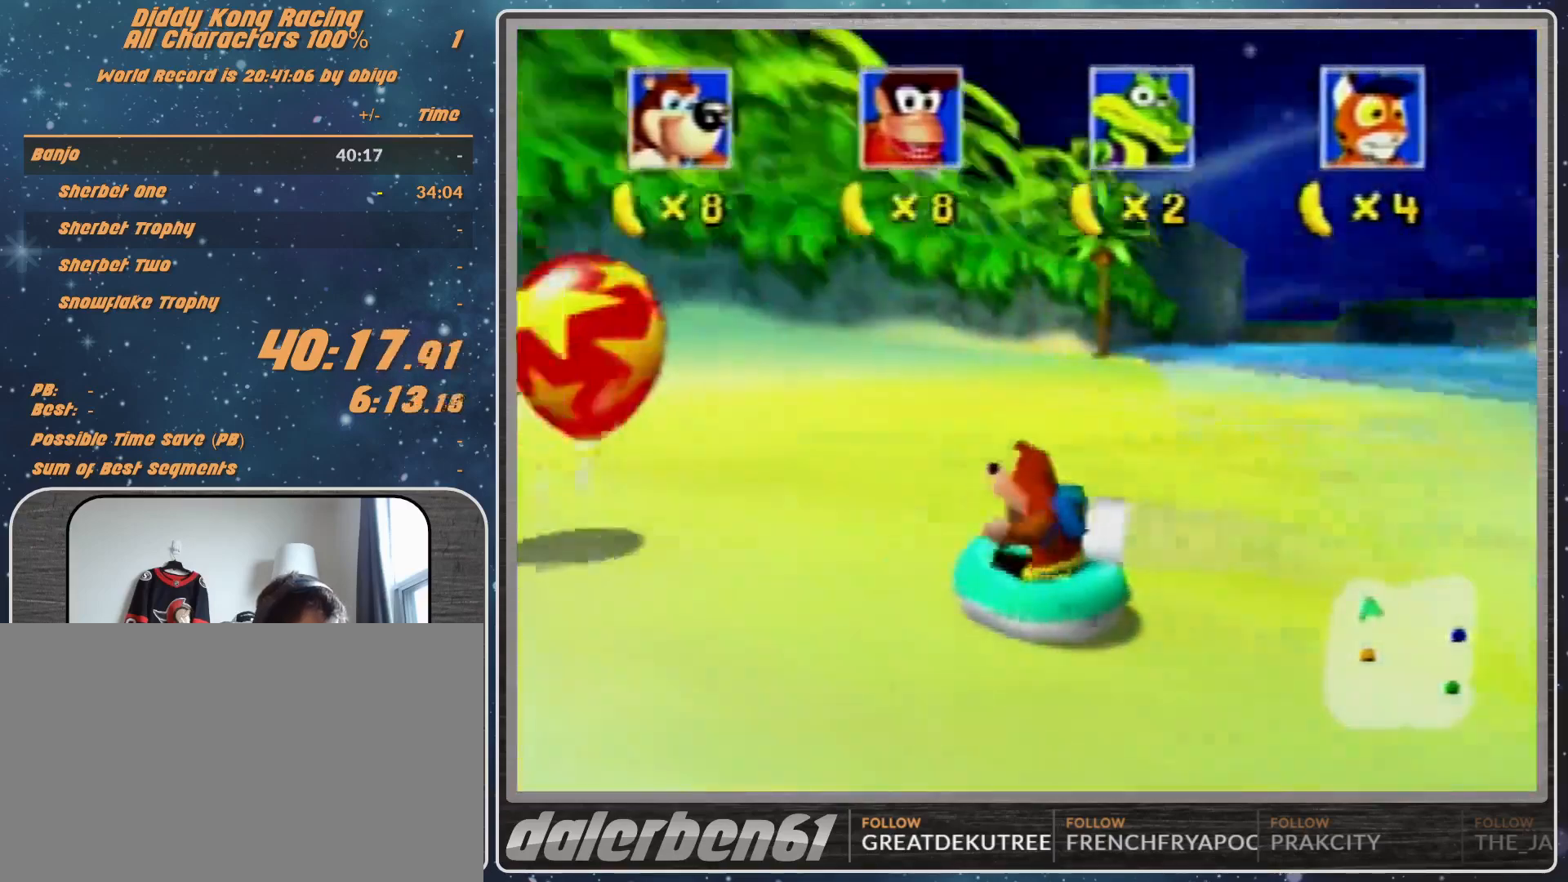
{"buttons": [], "left_stick": "down-left", "events": [[200, "left_stick", "down-left"], [333, "left_stick", "up-right"], [467, "A", "up"], [467, "R1", "up"], [467, "left_stick", "down-left"]]}
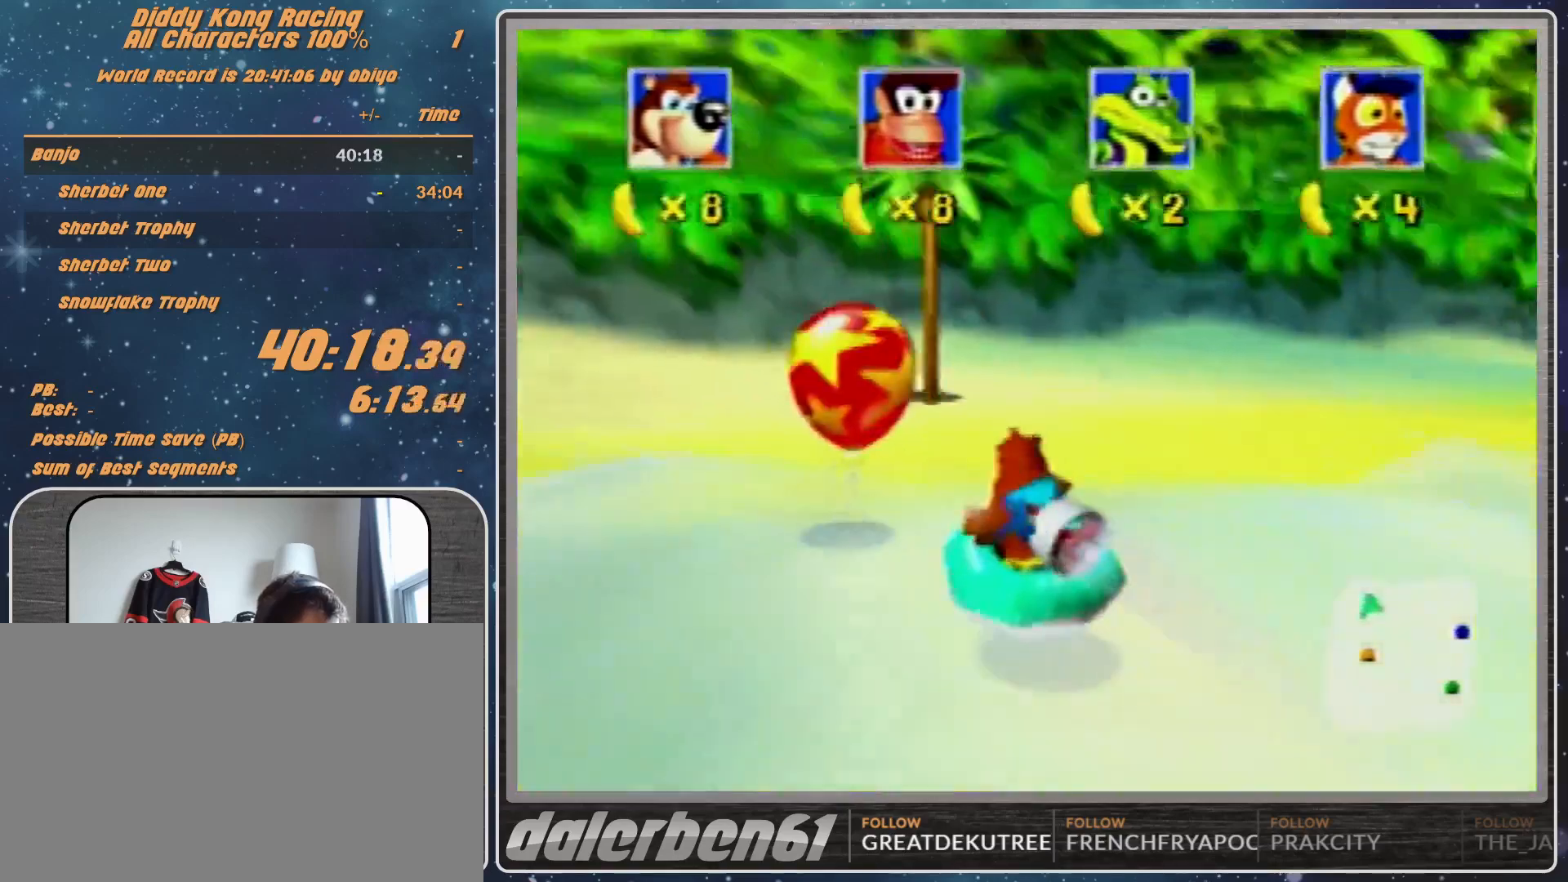
{"buttons": ["B", "R1"], "left_stick": "down-left", "events": [[100, "B", "down"], [100, "R1", "down"]]}
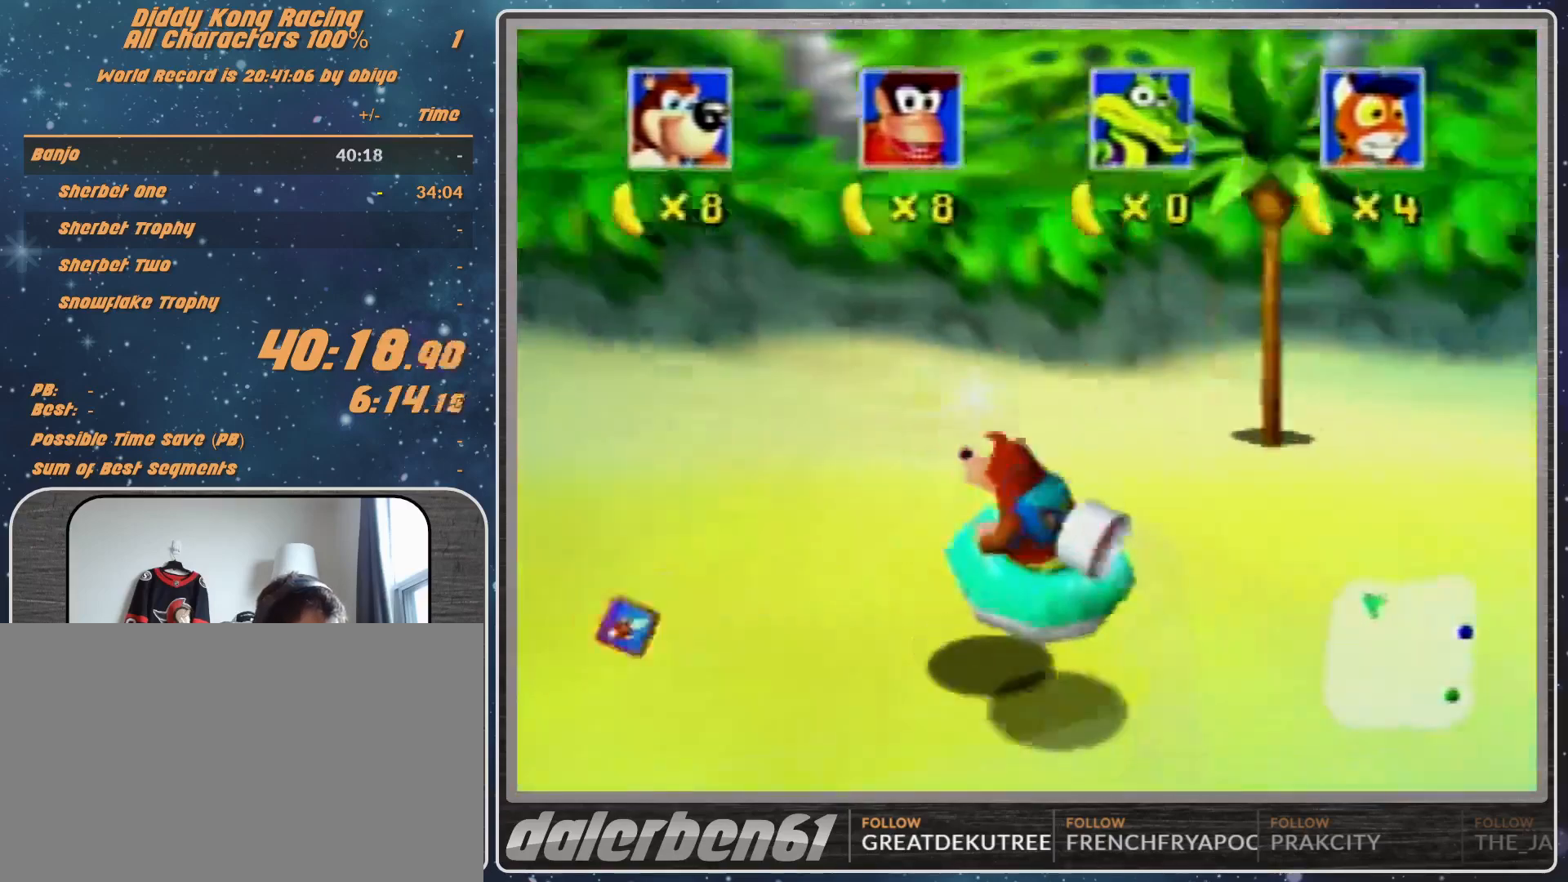
{"buttons": ["A", "R1"], "left_stick": "down-left", "events": [[67, "A", "down"], [67, "B", "up"], [100, "A", "up"], [100, "left_stick", "up-right"], [167, "A", "down"], [233, "left_stick", "center"], [400, "left_stick", "down-left"]]}
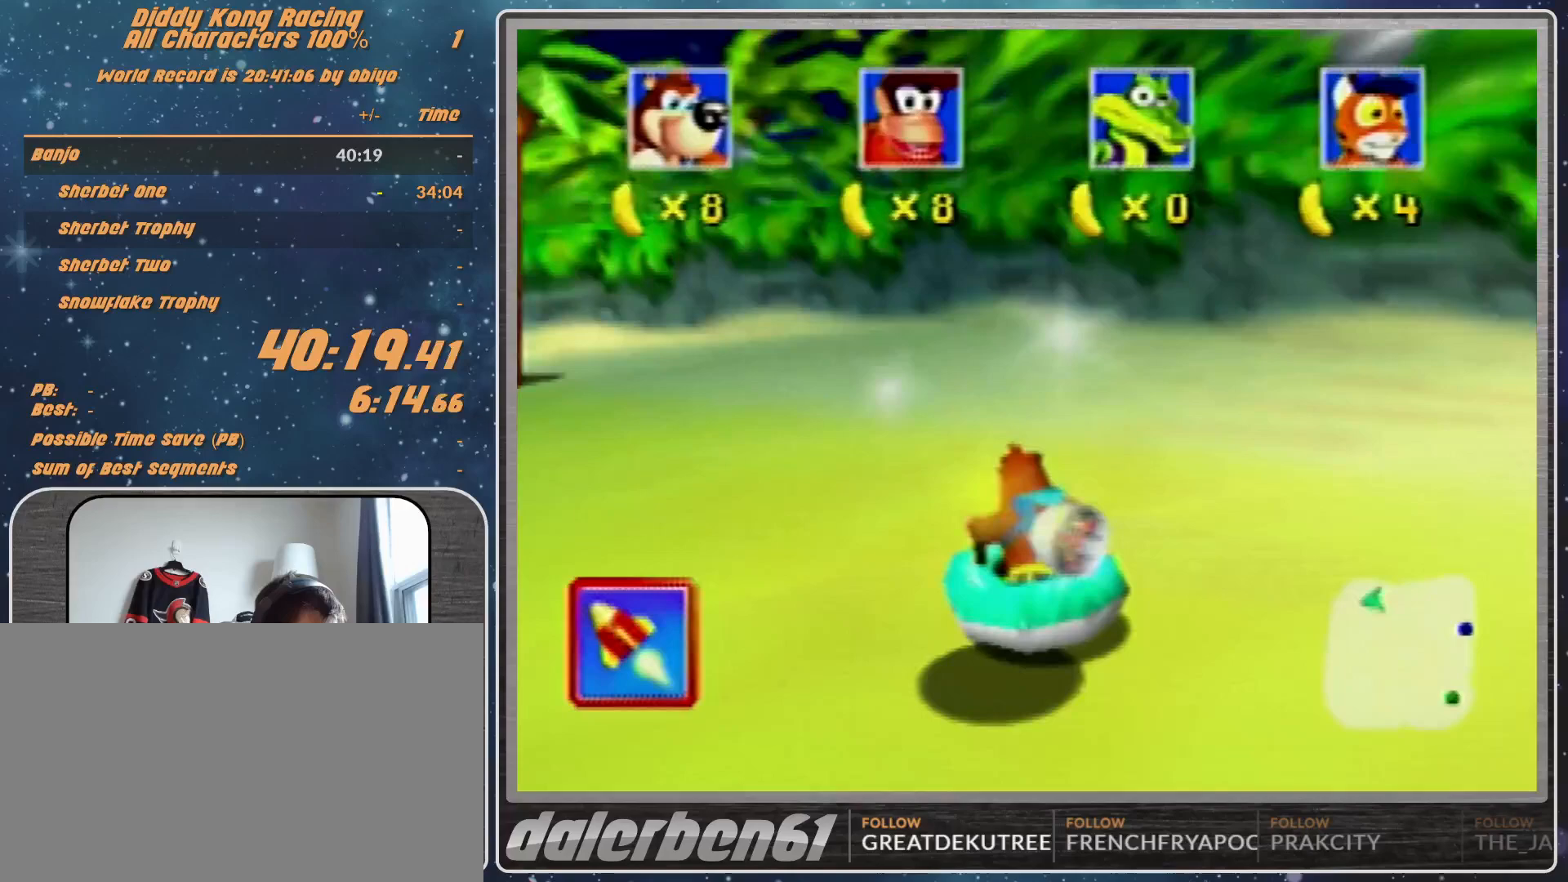
{"buttons": ["B", "R1"], "left_stick": "down-left", "events": [[267, "A", "up"], [267, "B", "down"]]}
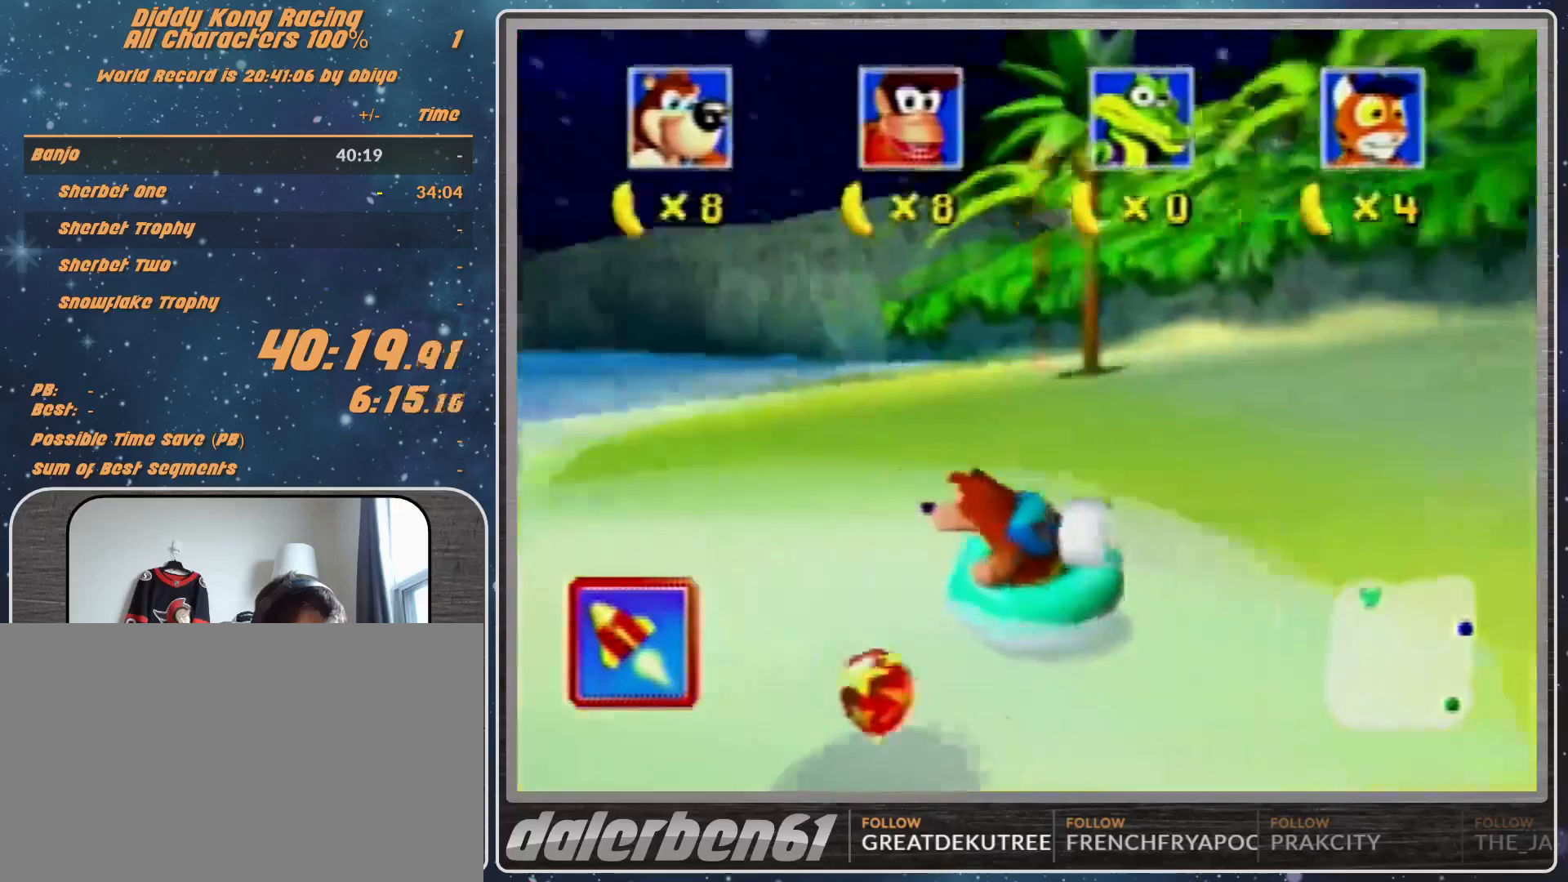
{"buttons": ["A", "R1"], "left_stick": "down-left", "events": [[400, "A", "down"], [467, "B", "up"]]}
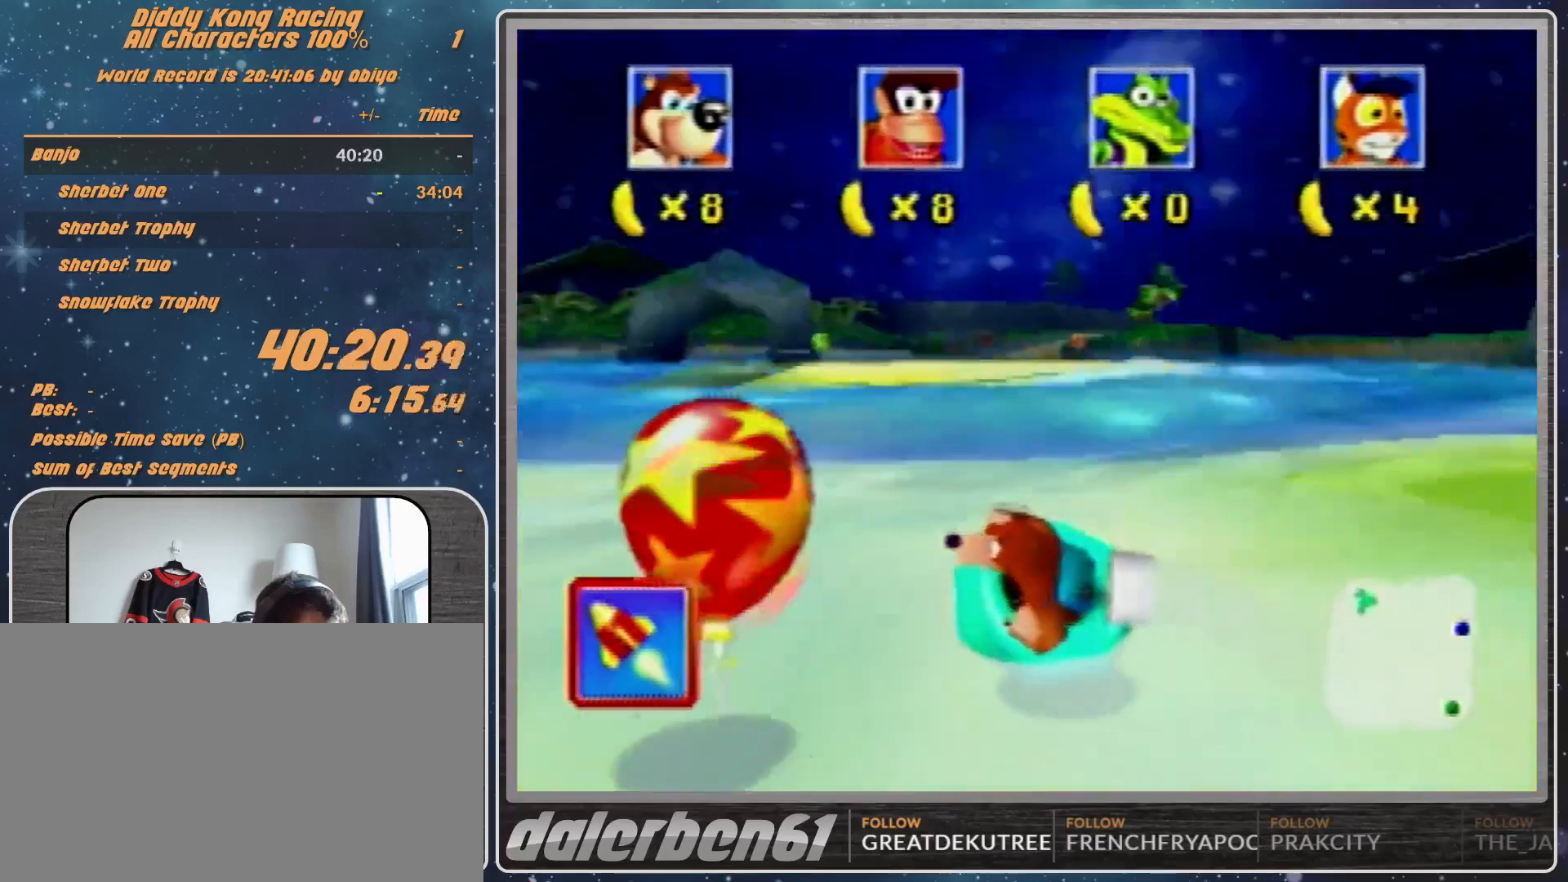
{"buttons": ["A", "R1"], "left_stick": "right", "events": [[133, "left_stick", "center"], [200, "left_stick", "right"]]}
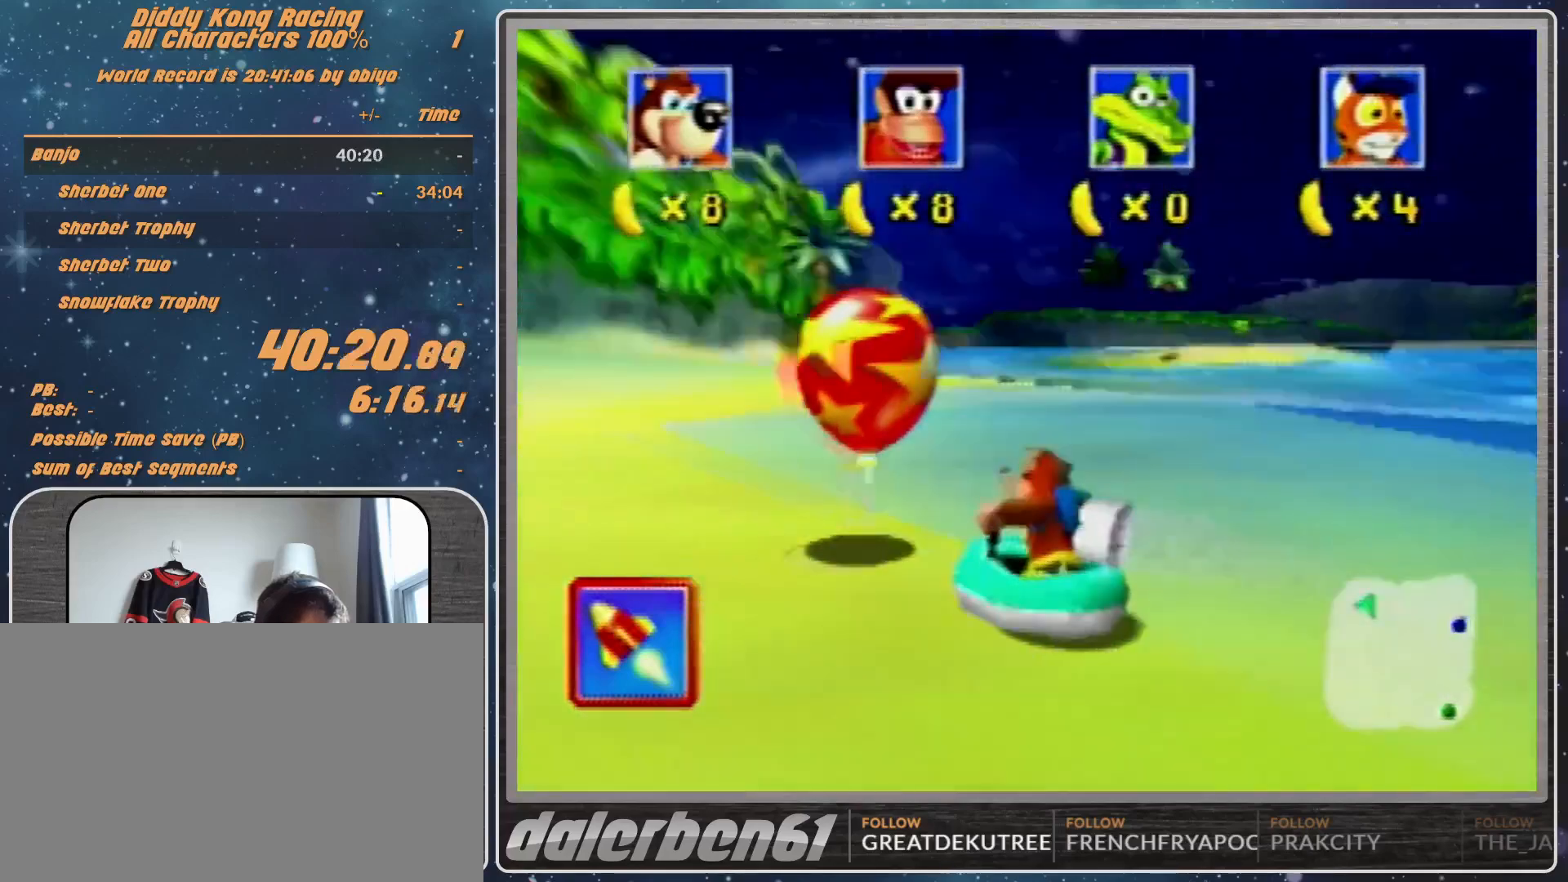
{"buttons": ["B", "R1", "Z"], "left_stick": "center", "events": [[233, "left_stick", "up-right"], [333, "A", "up"], [333, "left_stick", "down-left"], [433, "Z", "down"], [433, "left_stick", "center"], [467, "B", "down"]]}
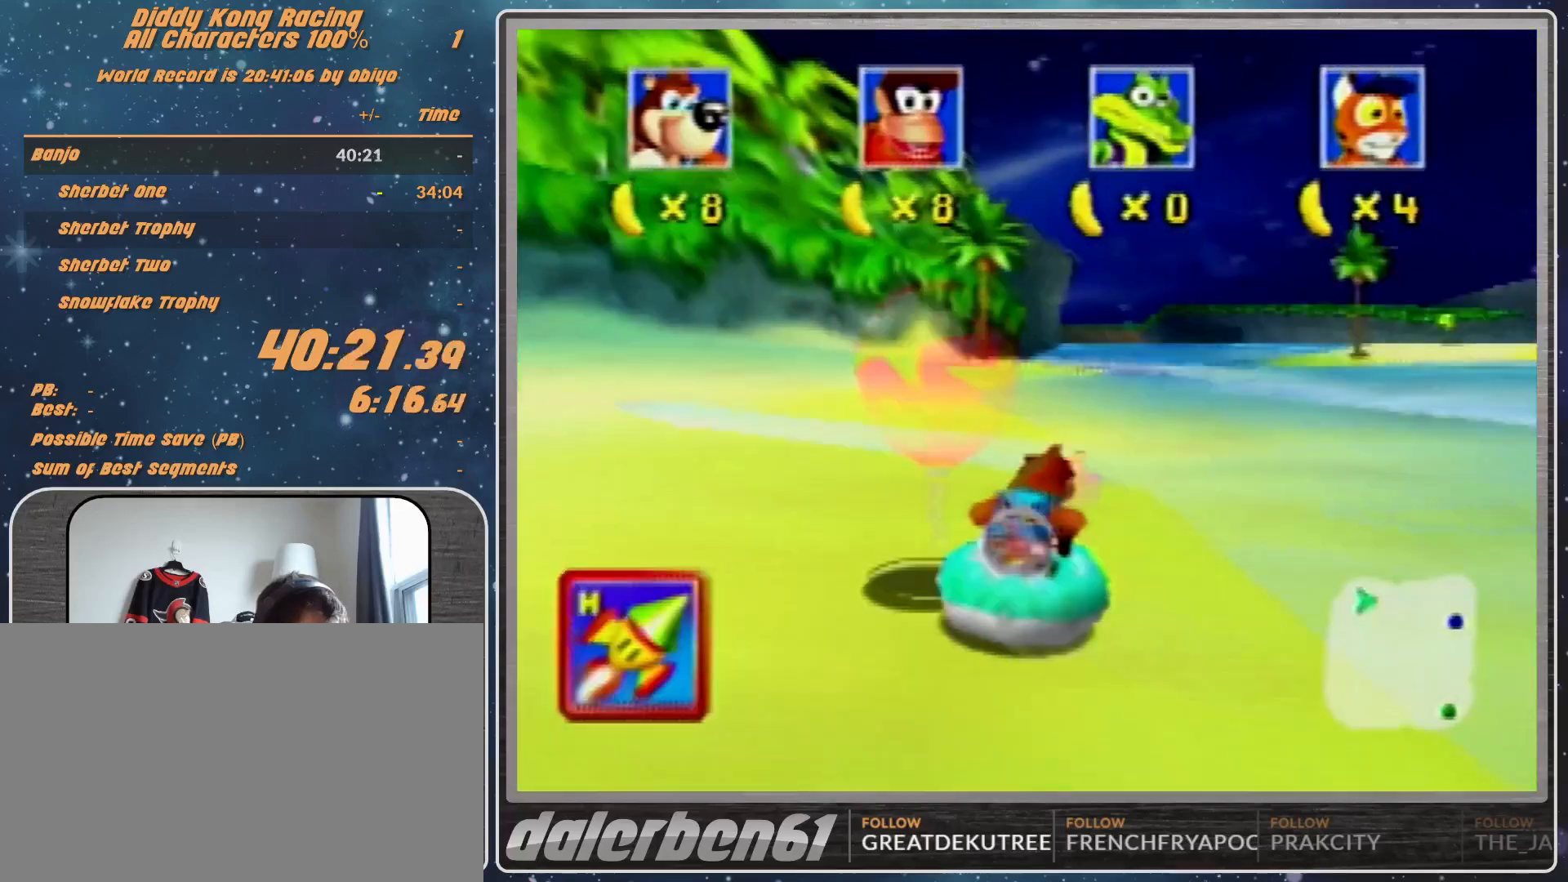
{"buttons": ["B", "R1"], "left_stick": "down-left", "events": [[67, "B", "up"], [67, "Z", "up"], [200, "left_stick", "down-left"], [300, "B", "down"]]}
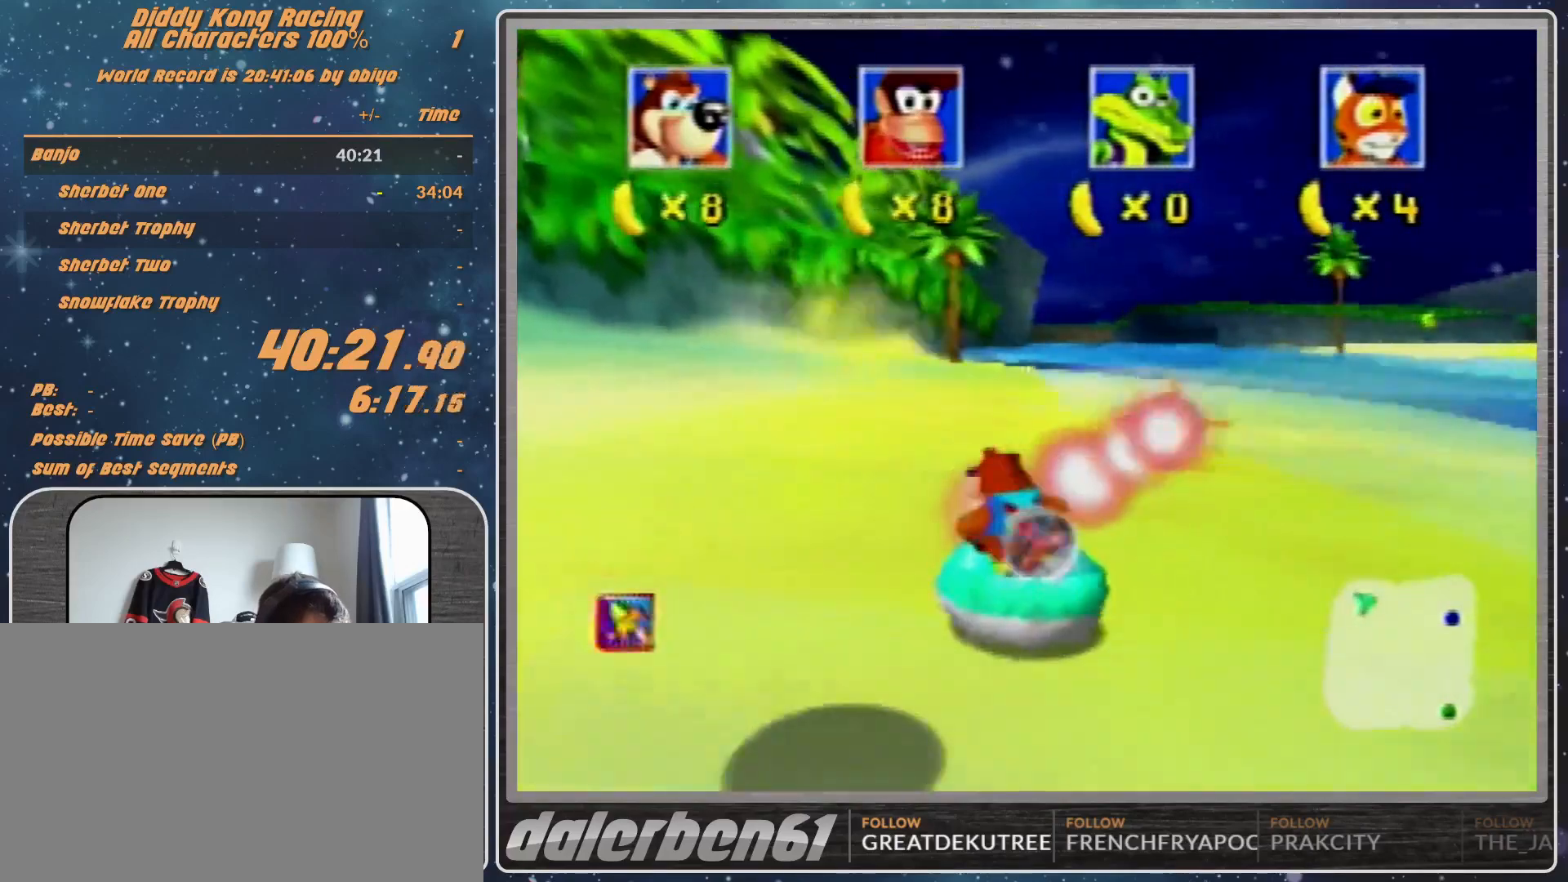
{"buttons": ["A", "R1"], "left_stick": "down-left", "events": [[300, "A", "down"], [300, "B", "up"]]}
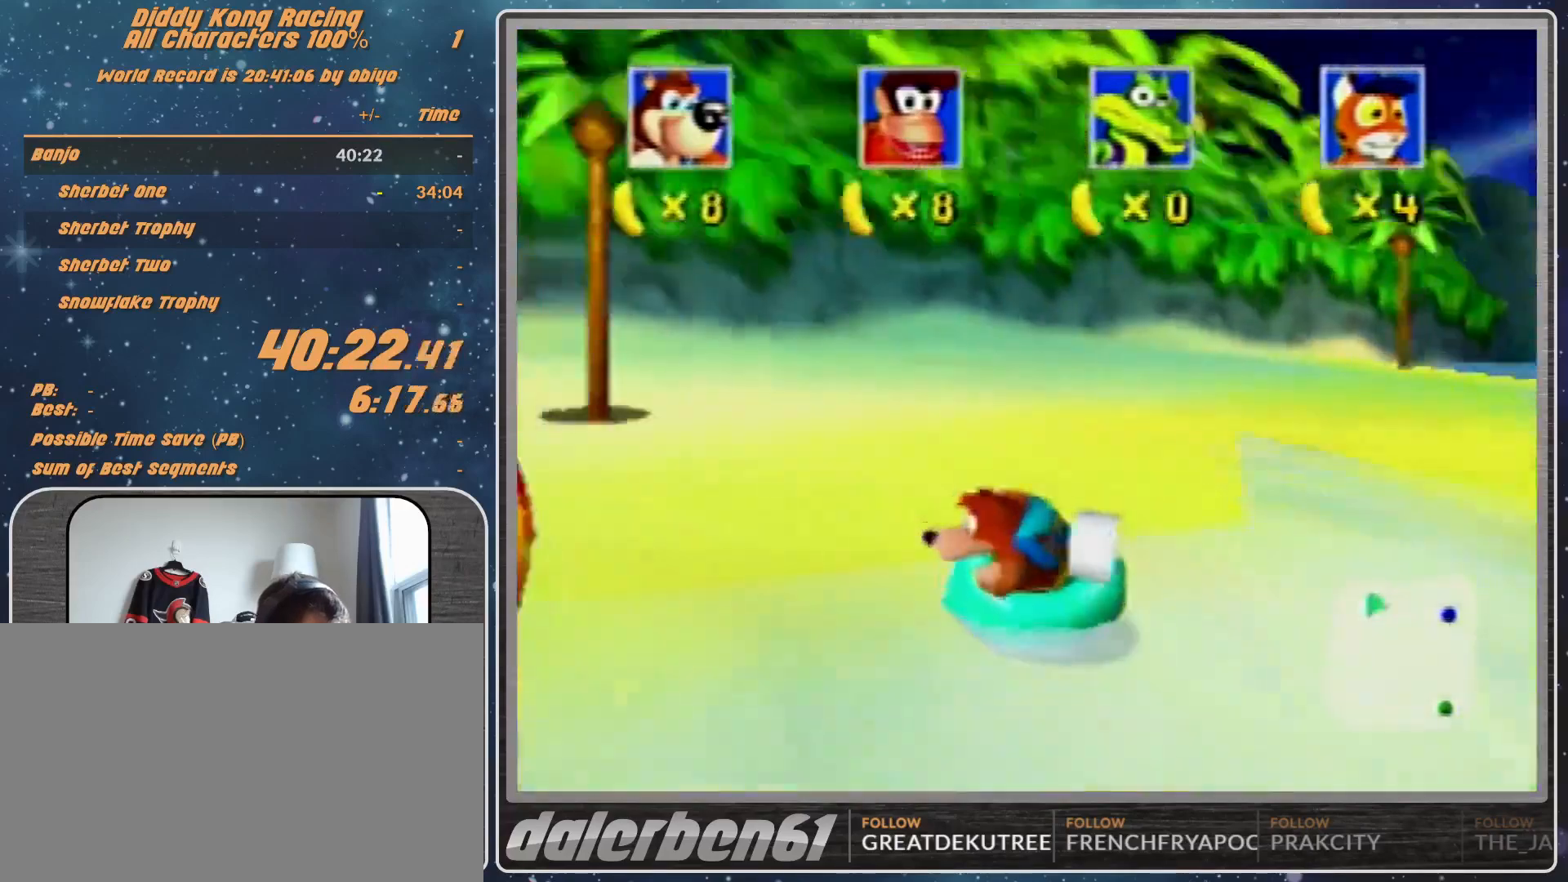
{"buttons": ["A", "R1"], "left_stick": "center", "events": [[100, "left_stick", "center"], [300, "left_stick", "right"], [467, "left_stick", "center"]]}
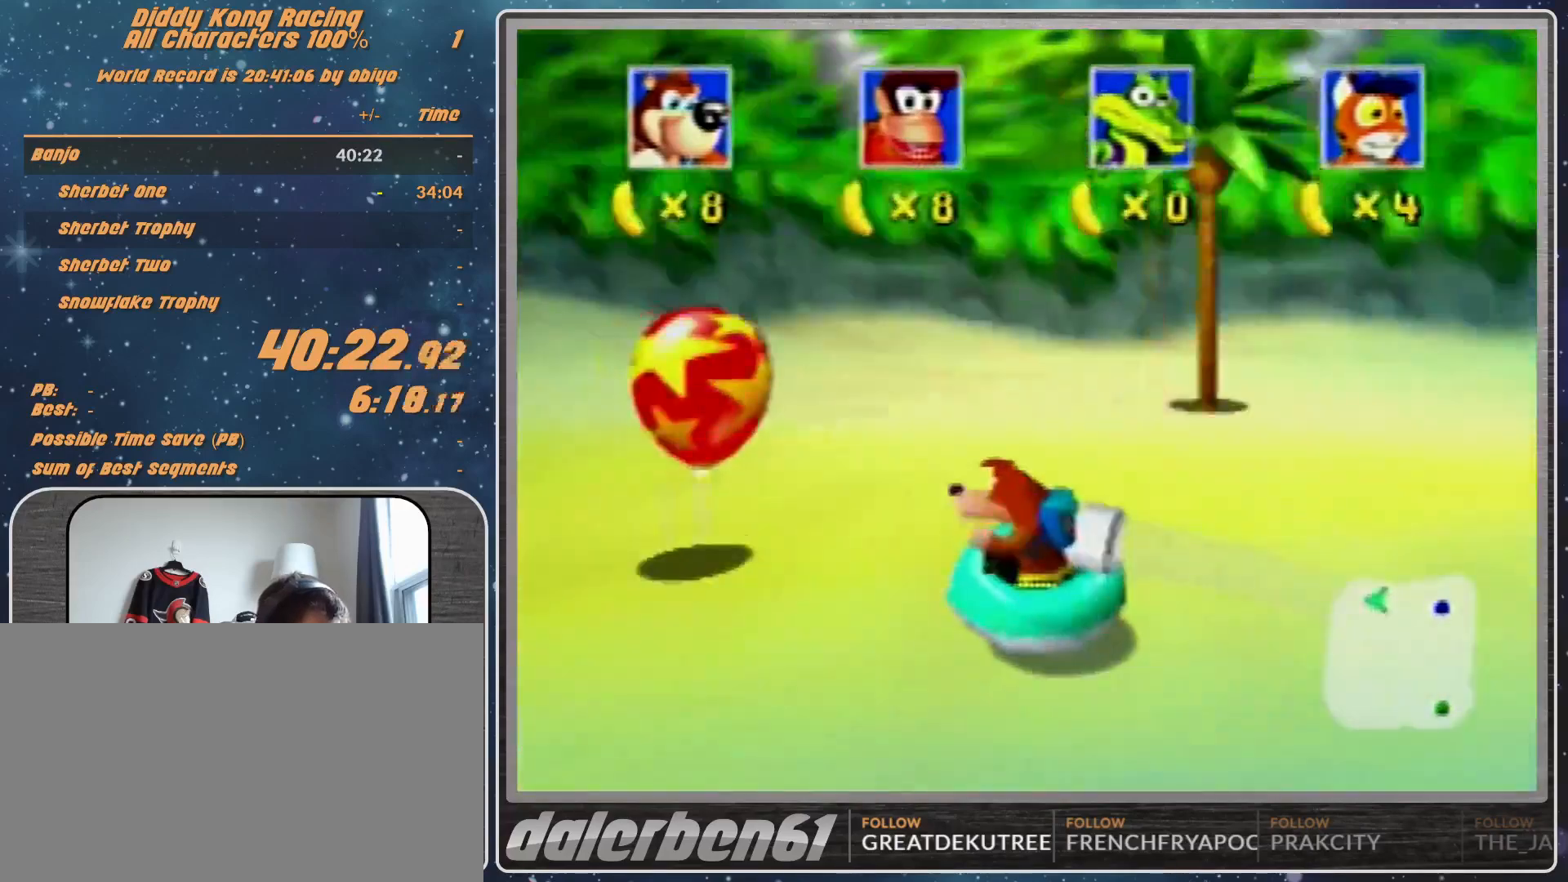
{"buttons": ["A", "R1"], "left_stick": "down-left", "events": [[133, "left_stick", "up-right"], [267, "left_stick", "center"], [467, "left_stick", "down-left"]]}
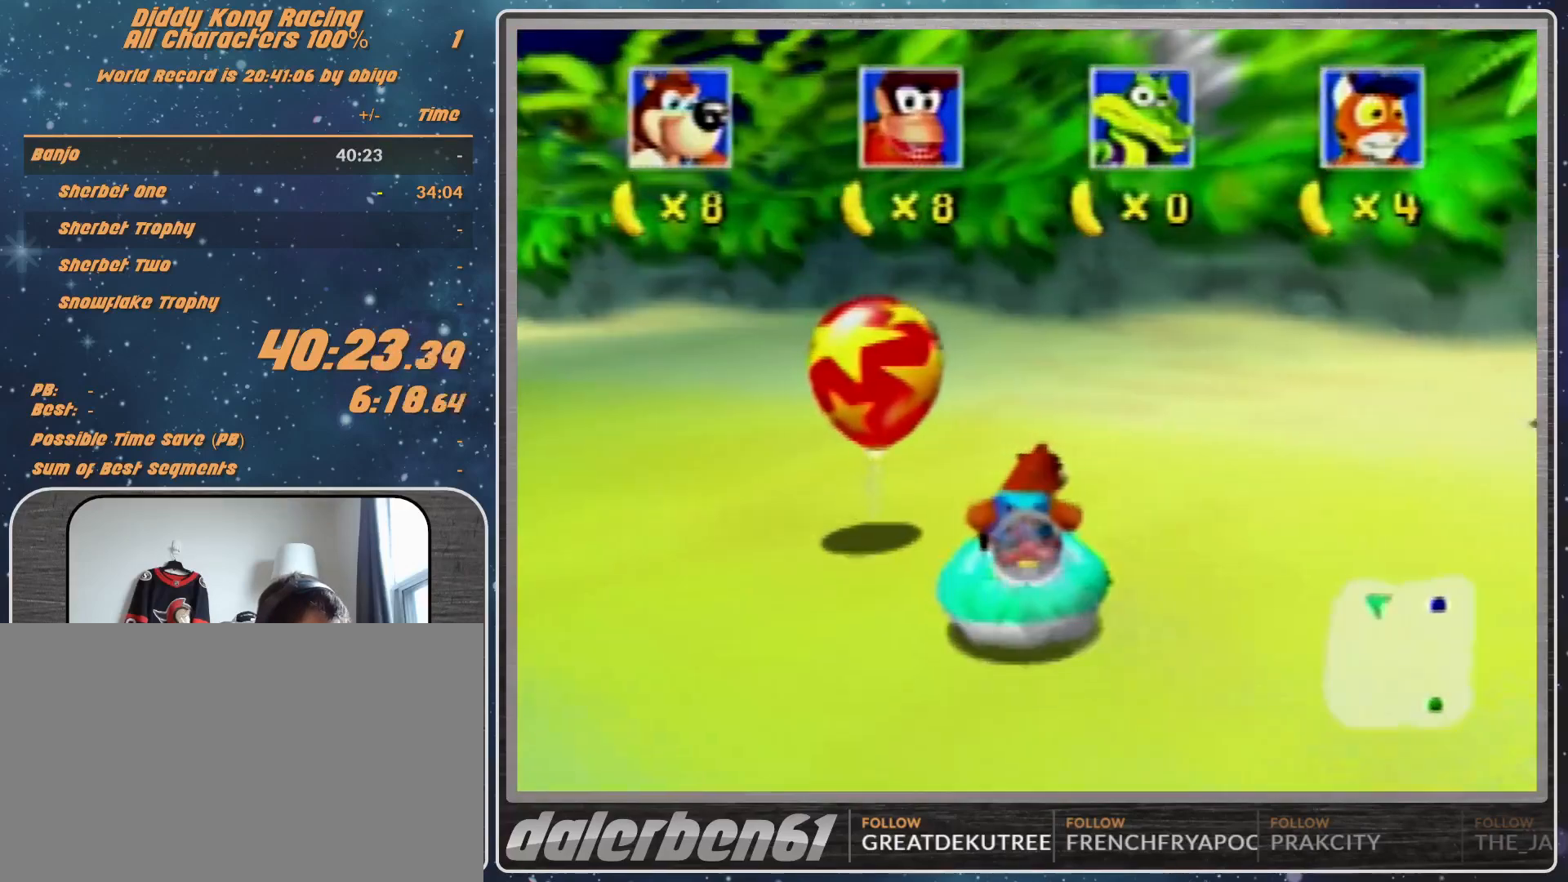
{"buttons": ["B", "R1"], "left_stick": "down-left", "events": [[100, "A", "up"], [100, "R1", "up"], [133, "B", "down"], [133, "R1", "down"]]}
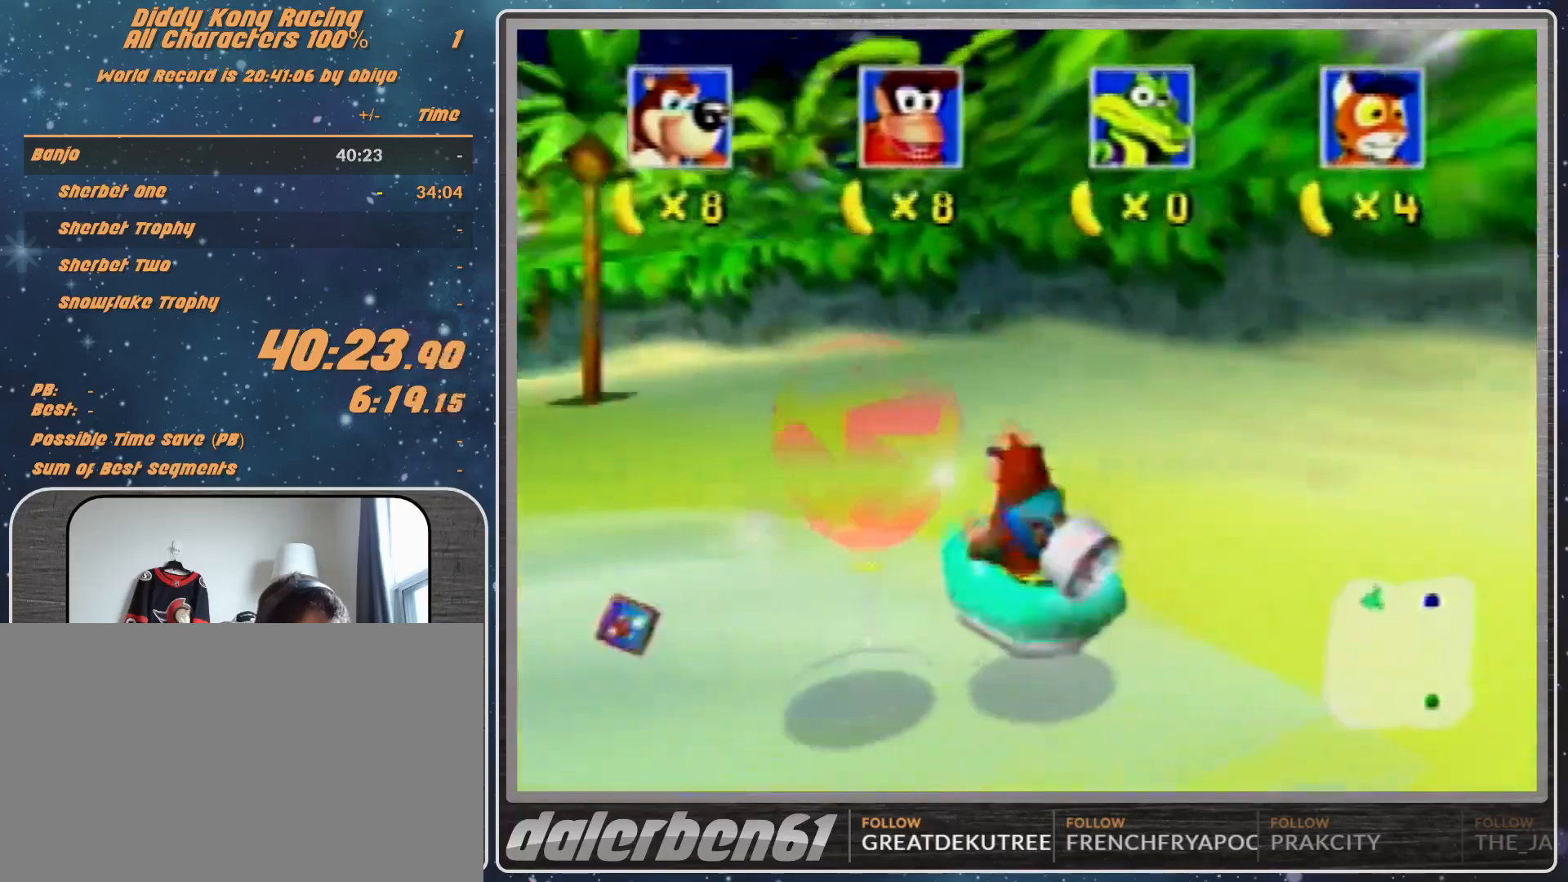
{"buttons": ["A", "R1"], "left_stick": "center", "events": [[200, "A", "down"], [267, "B", "up"], [467, "left_stick", "center"]]}
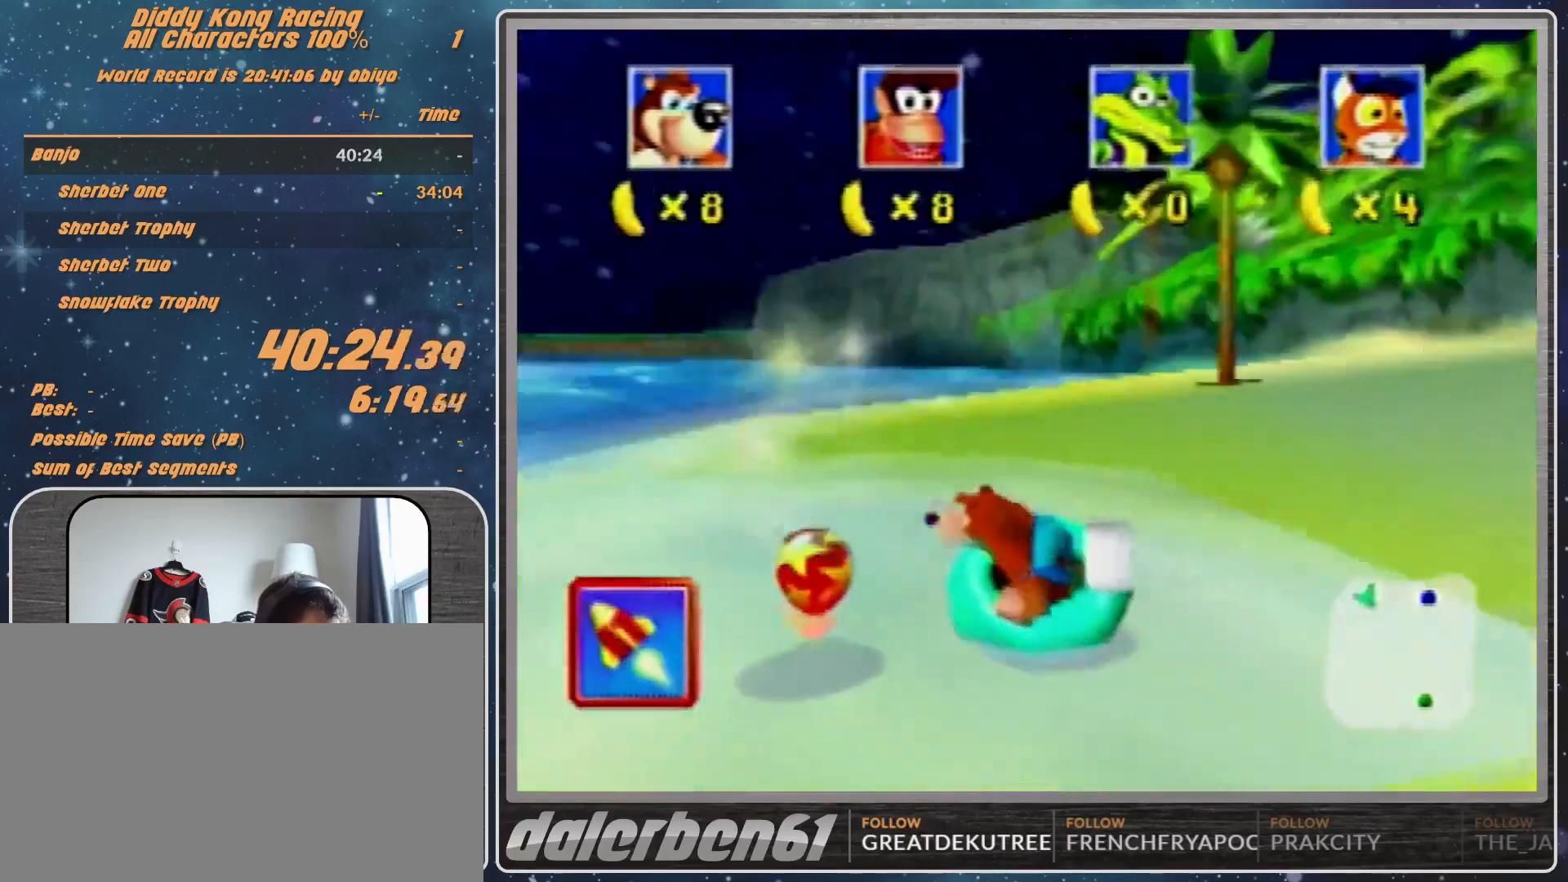
{"buttons": ["A", "R1"], "left_stick": "down-left", "events": [[433, "left_stick", "down-left"]]}
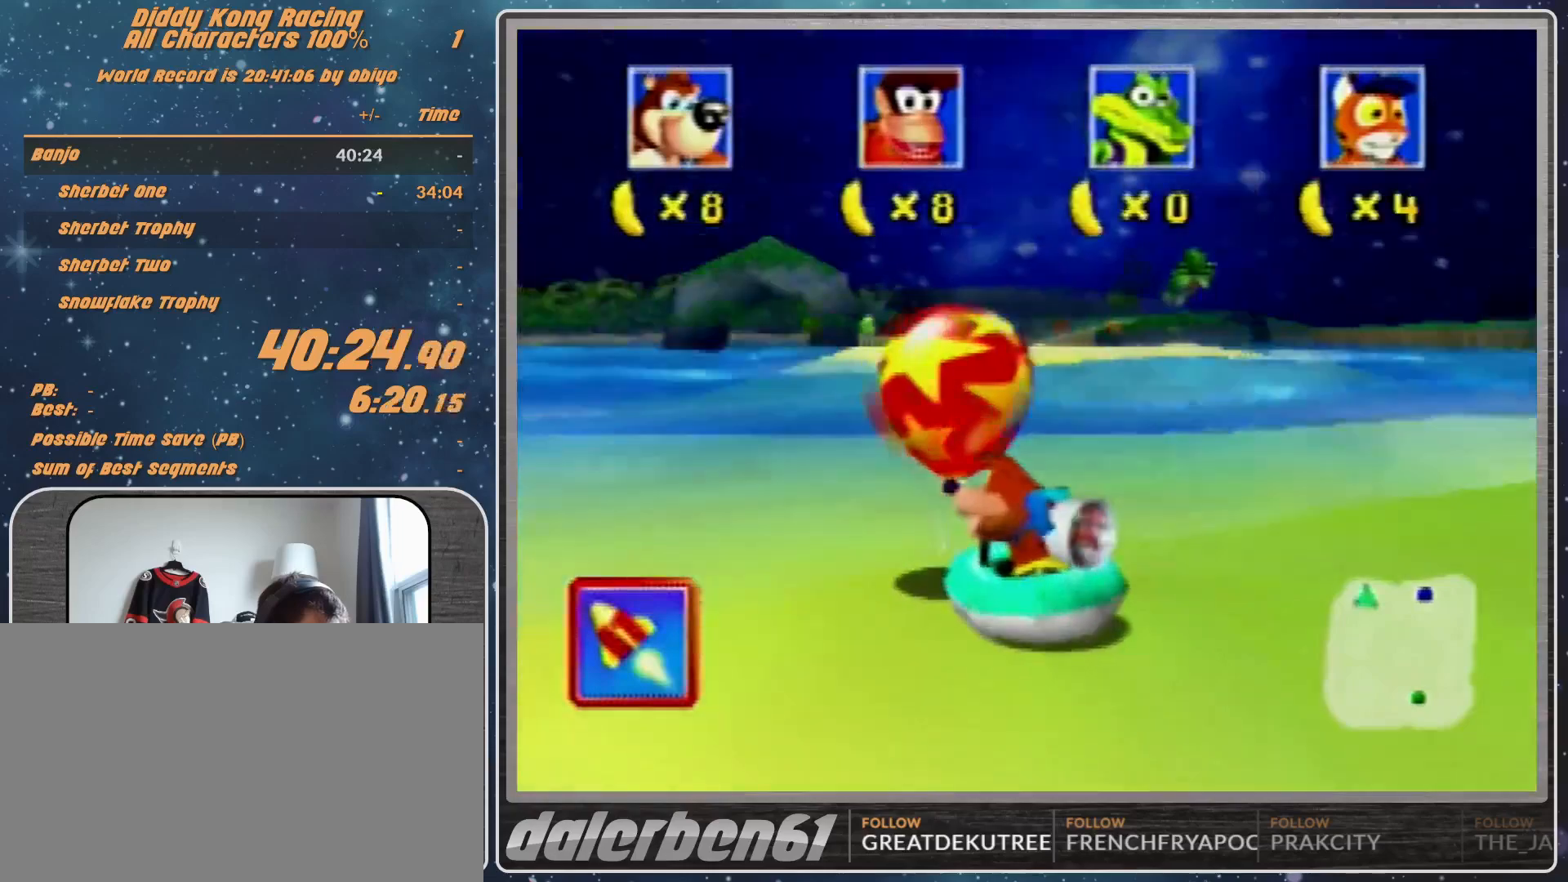
{"buttons": ["B", "R1"], "left_stick": "down-left", "events": [[267, "A", "up"], [333, "B", "down"], [333, "Z", "down"], [400, "Z", "up"]]}
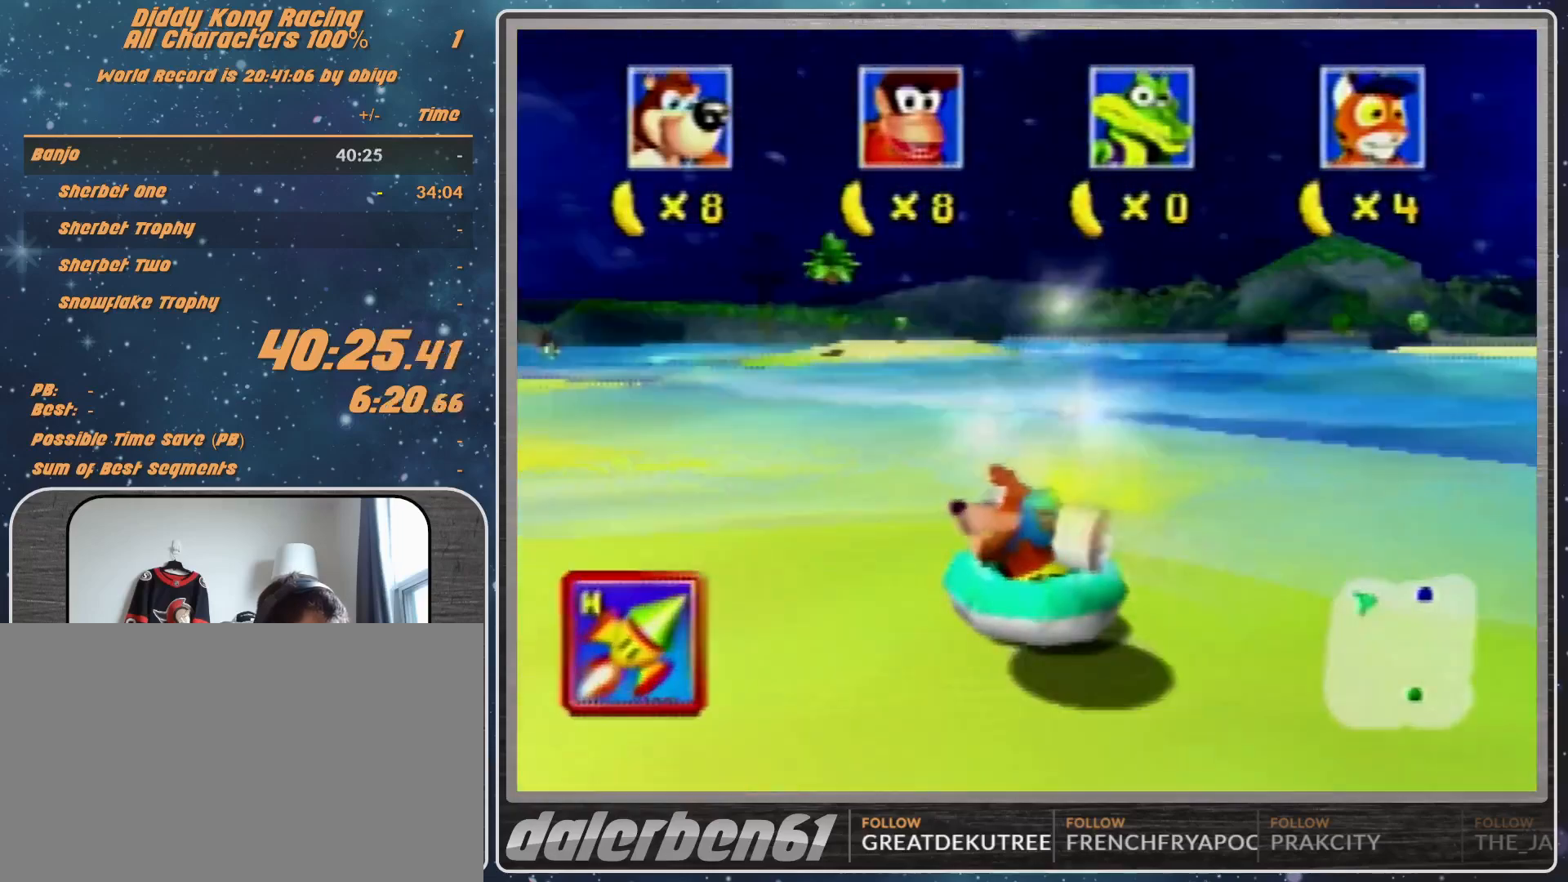
{"buttons": ["A", "R1"], "left_stick": "down-left", "events": [[267, "A", "down"], [333, "B", "up"]]}
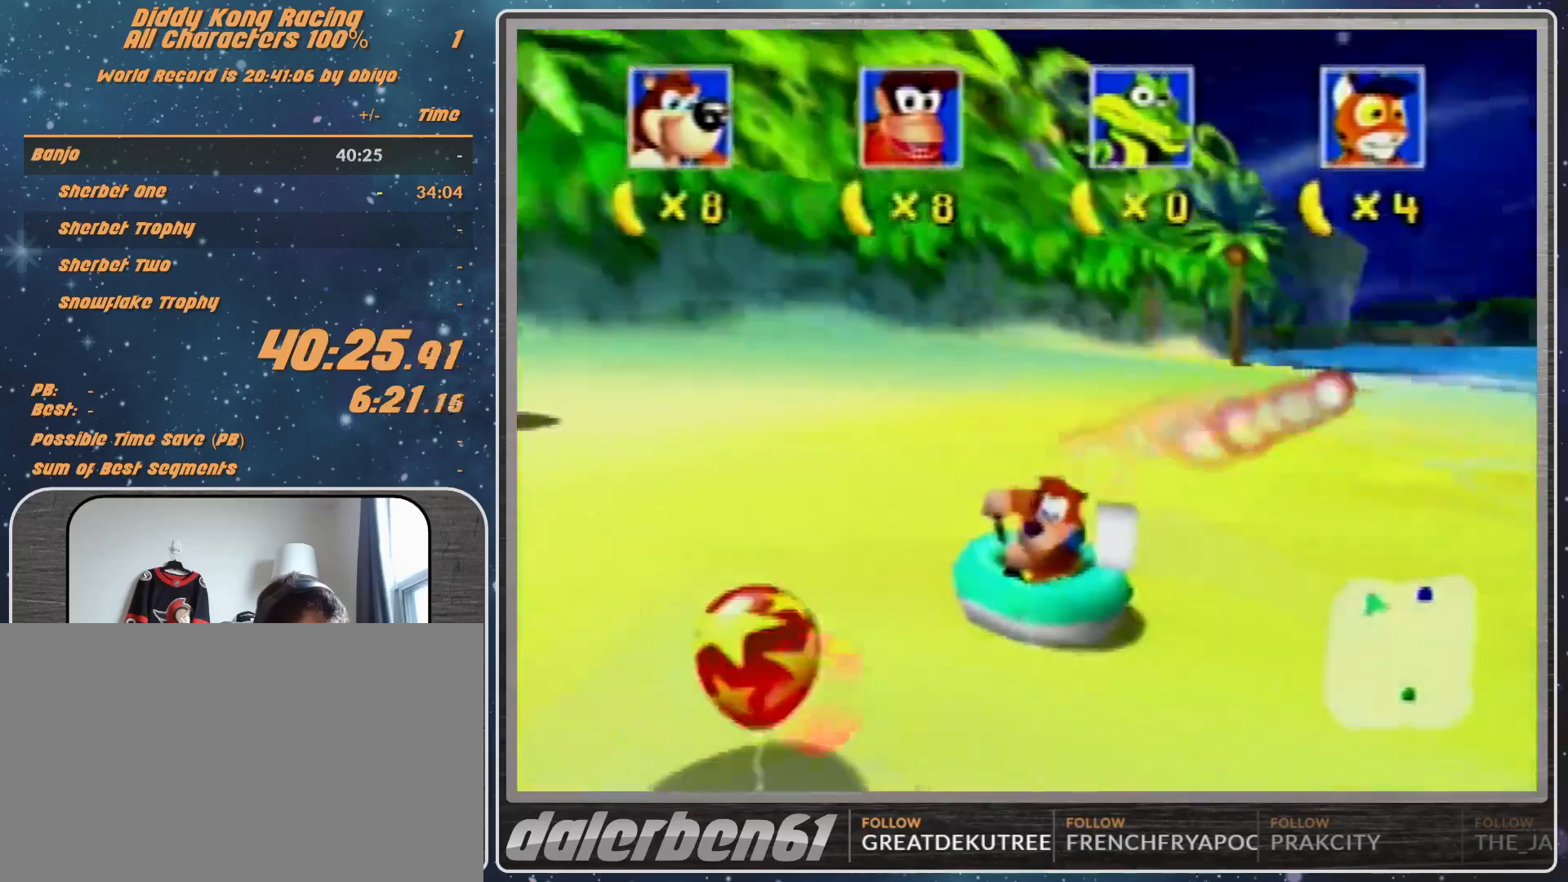
{"buttons": ["A", "R1"], "left_stick": "center", "events": [[167, "left_stick", "center"], [300, "left_stick", "right"], [467, "left_stick", "center"]]}
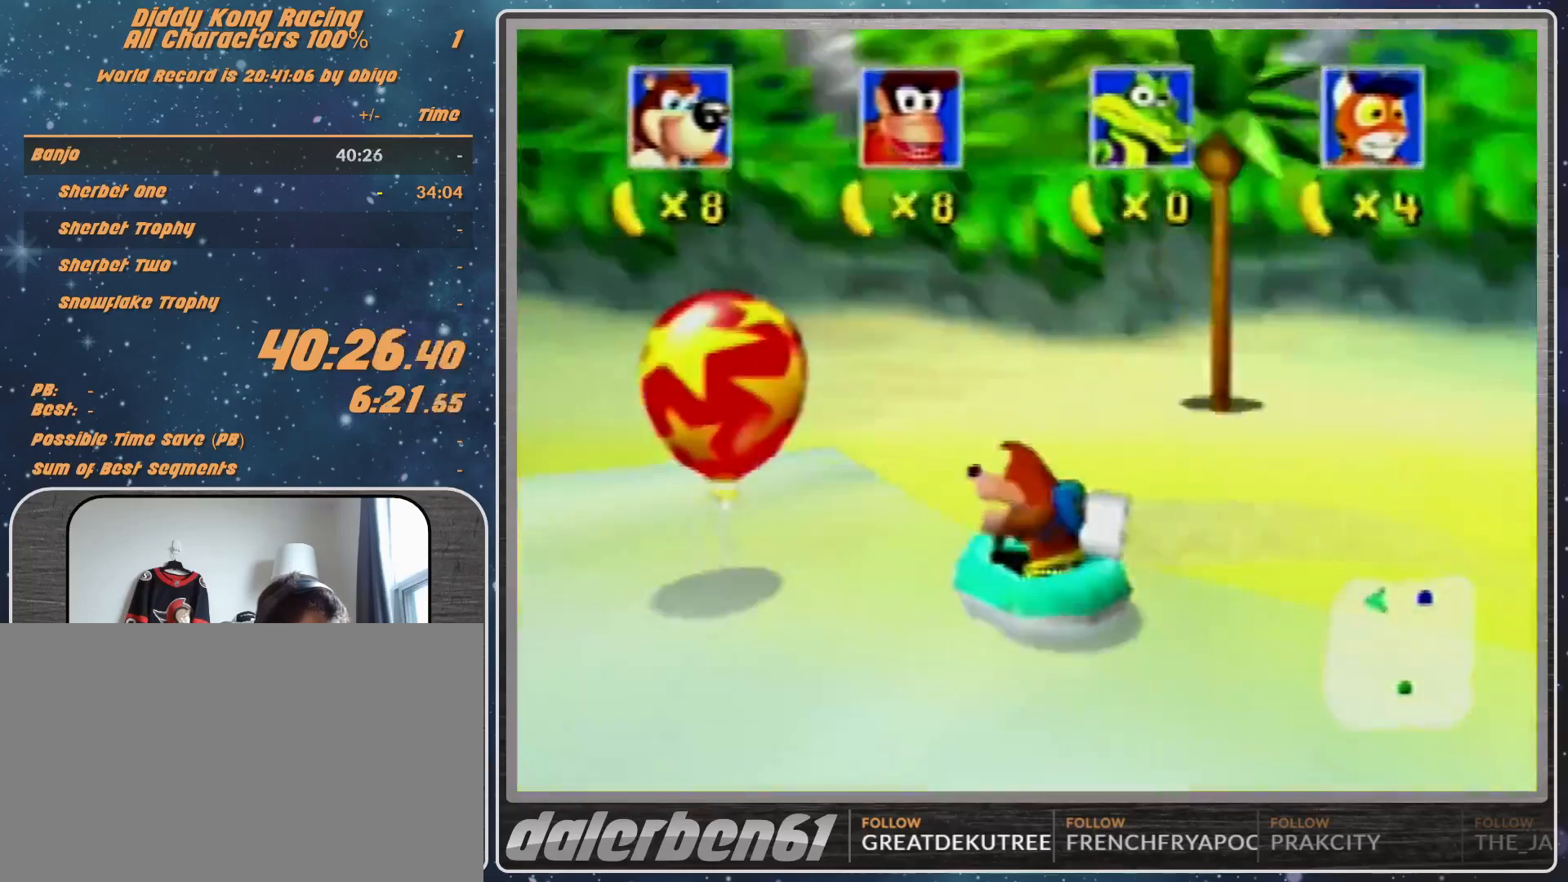
{"buttons": ["B", "R1"], "left_stick": "down-left", "events": [[267, "A", "up"], [267, "R1", "up"], [267, "left_stick", "down-left"], [400, "B", "down"], [400, "R1", "down"]]}
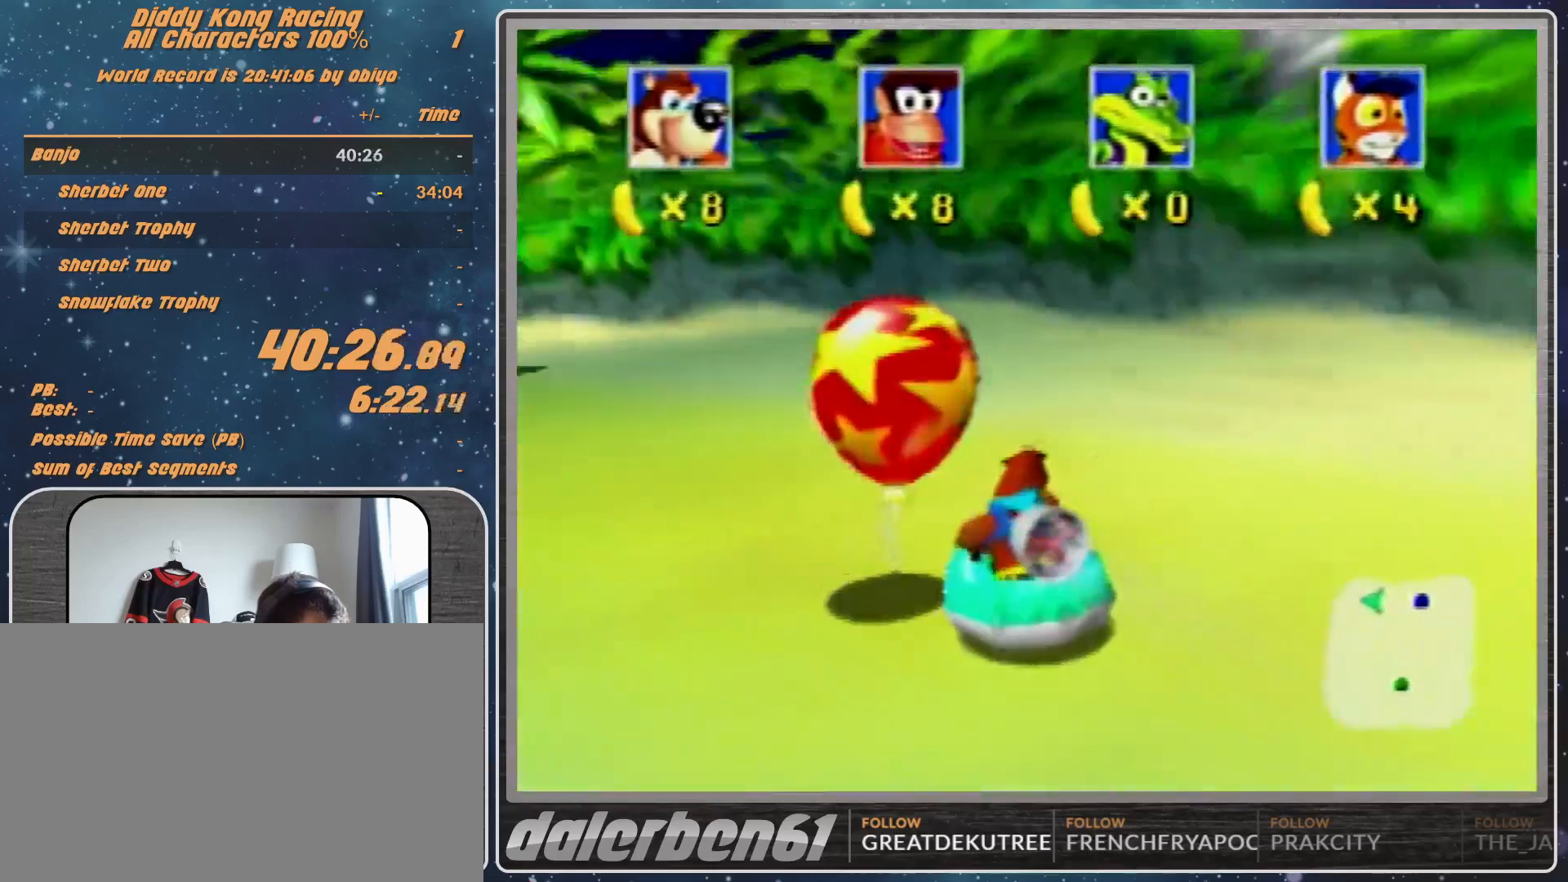
{"buttons": ["A", "R1"], "left_stick": "down-left", "events": [[400, "A", "down"], [400, "B", "up"]]}
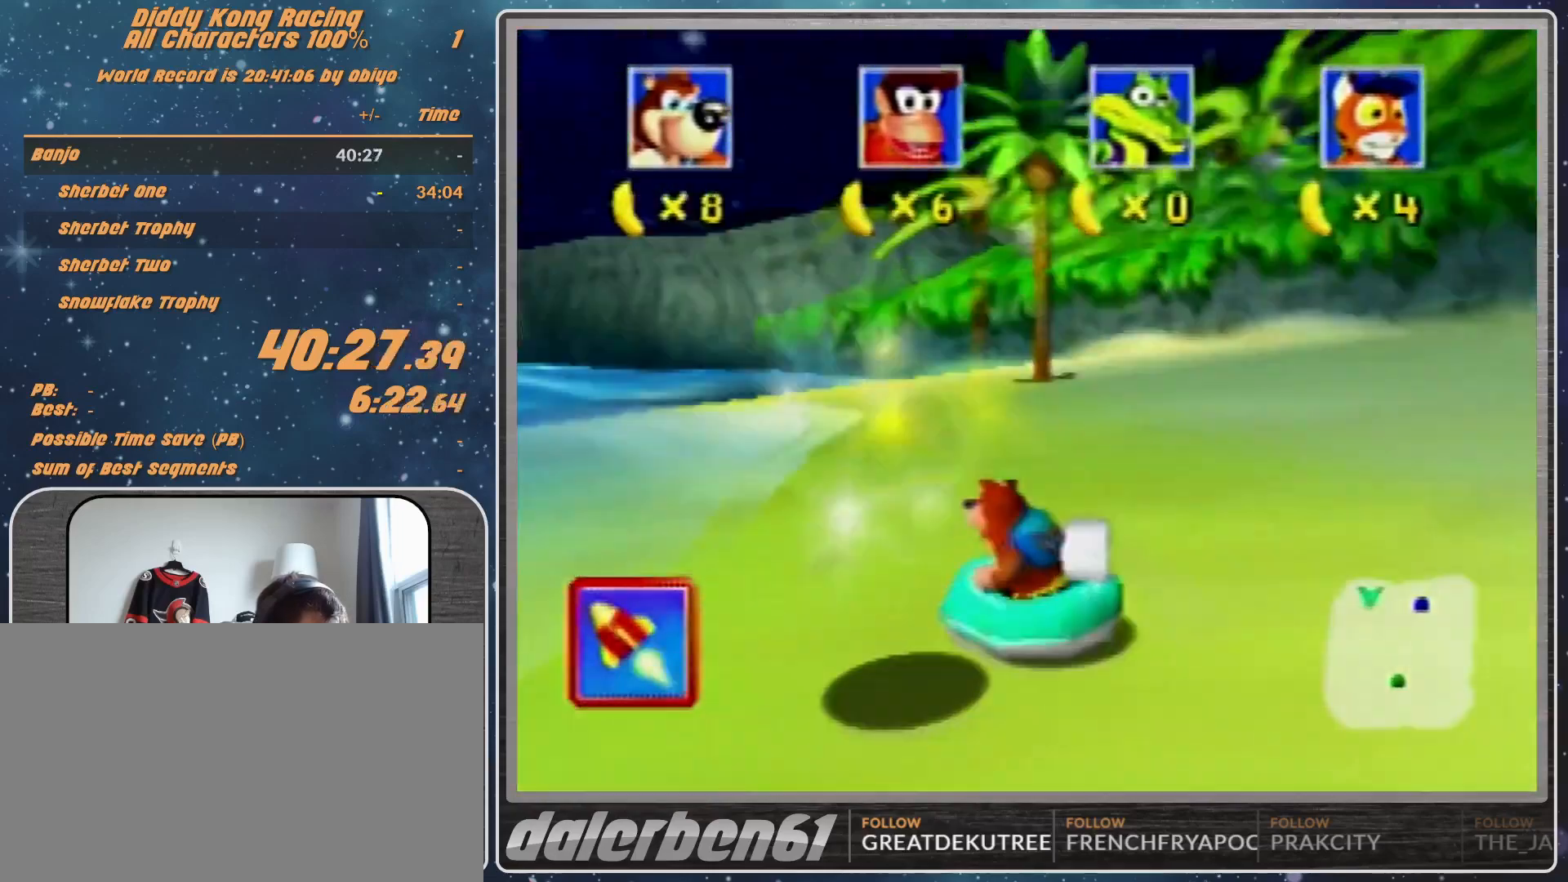
{"buttons": ["A", "R1"], "left_stick": "right", "events": [[400, "left_stick", "center"], [467, "left_stick", "right"]]}
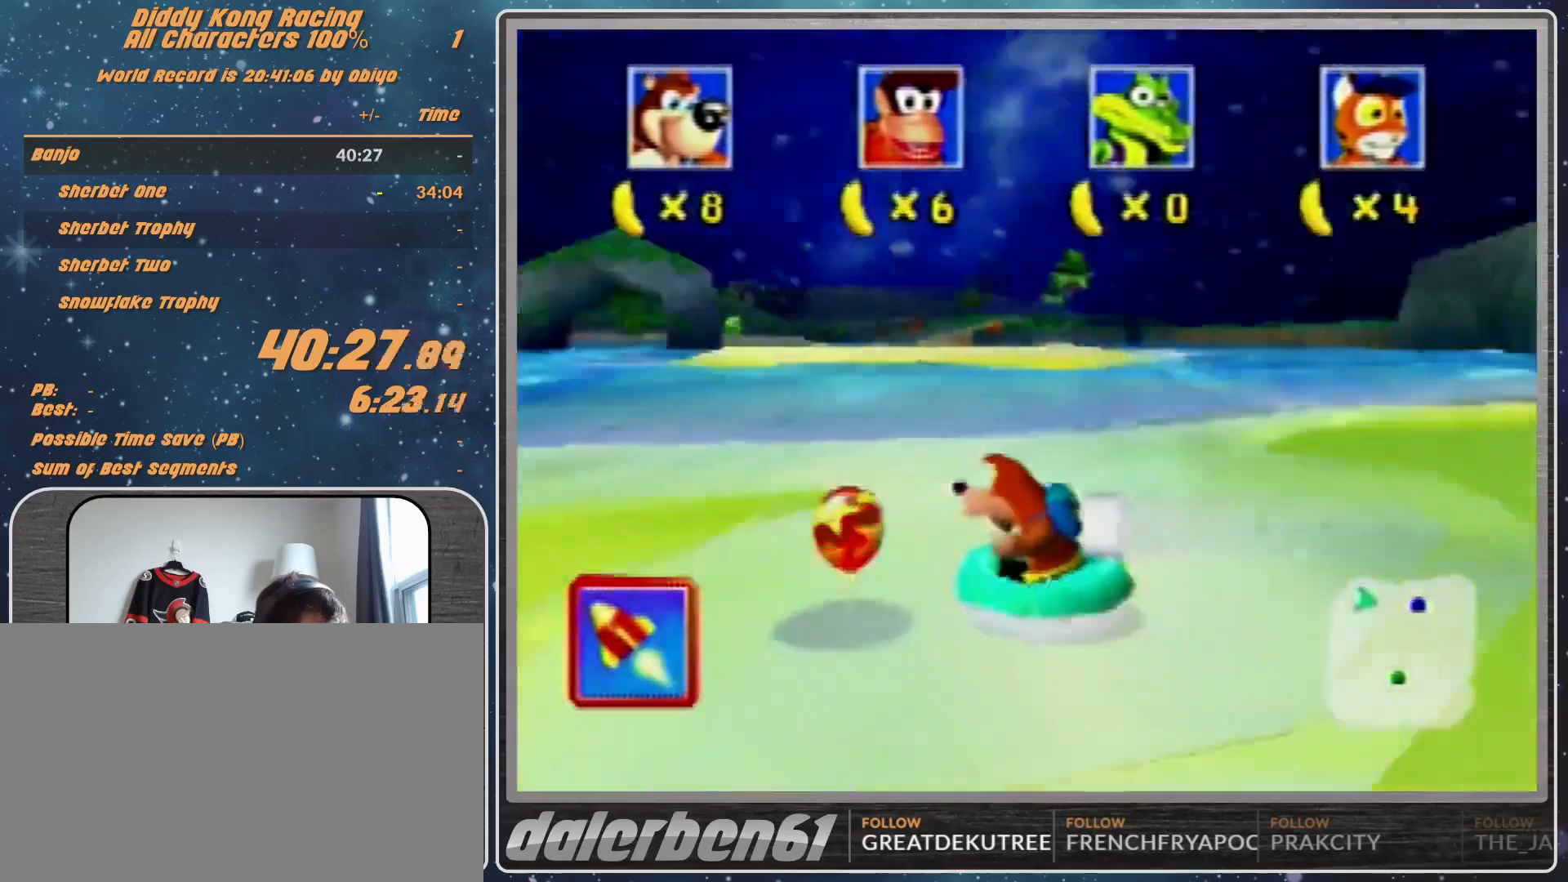
{"buttons": ["B", "R1", "Z"], "left_stick": "down-left", "events": [[100, "left_stick", "center"], [200, "left_stick", "down-left"], [433, "A", "up"], [433, "Z", "down"], [467, "B", "down"]]}
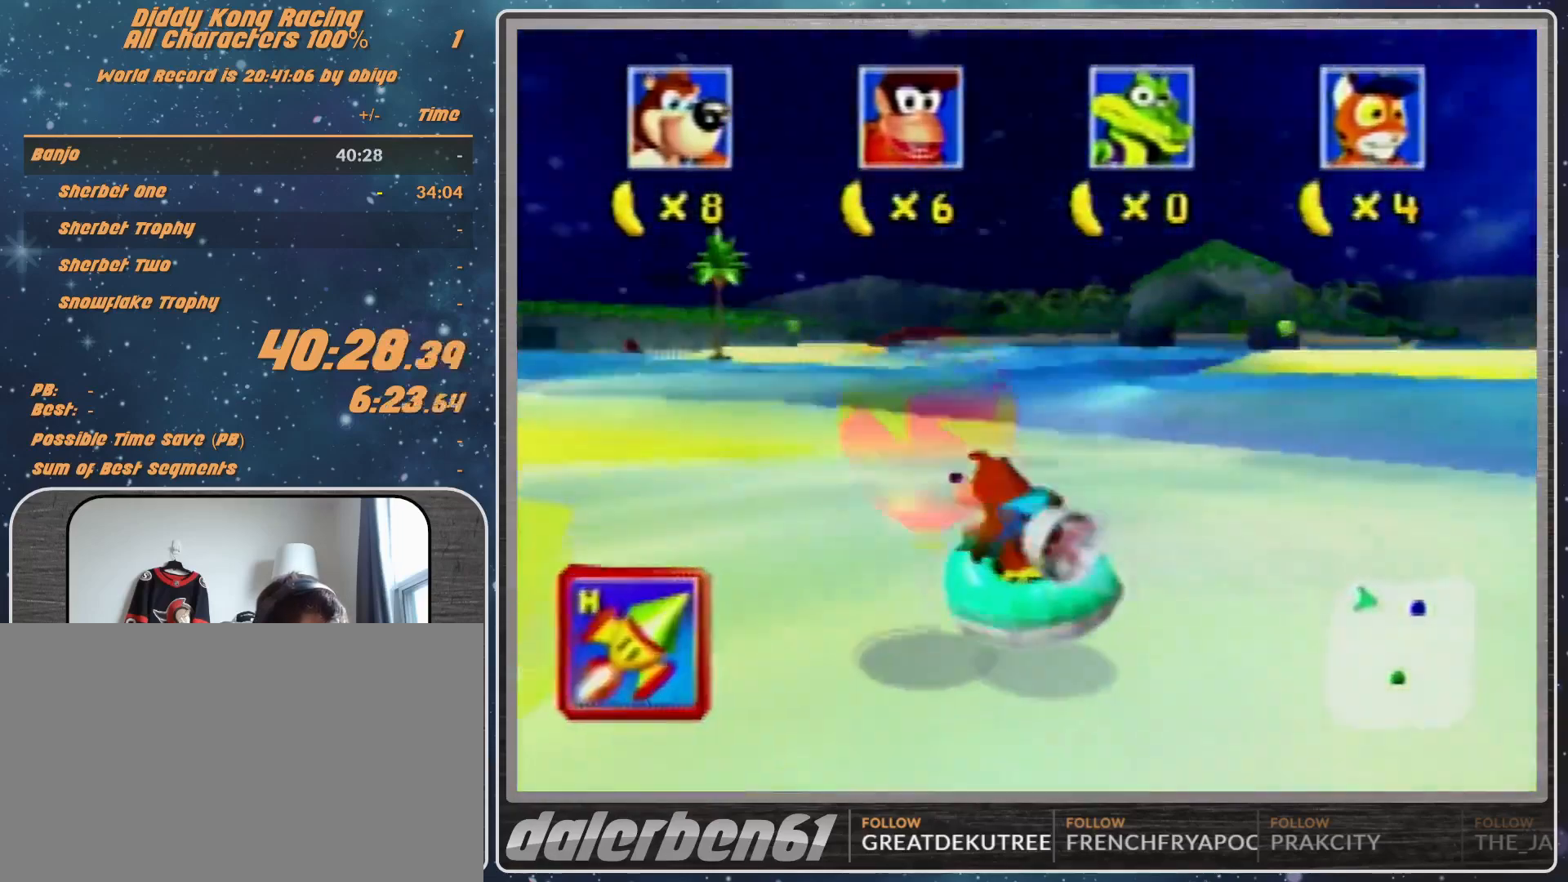
{"buttons": ["A", "R1"], "left_stick": "down-left", "events": [[67, "Z", "up"], [400, "A", "down"], [400, "B", "up"]]}
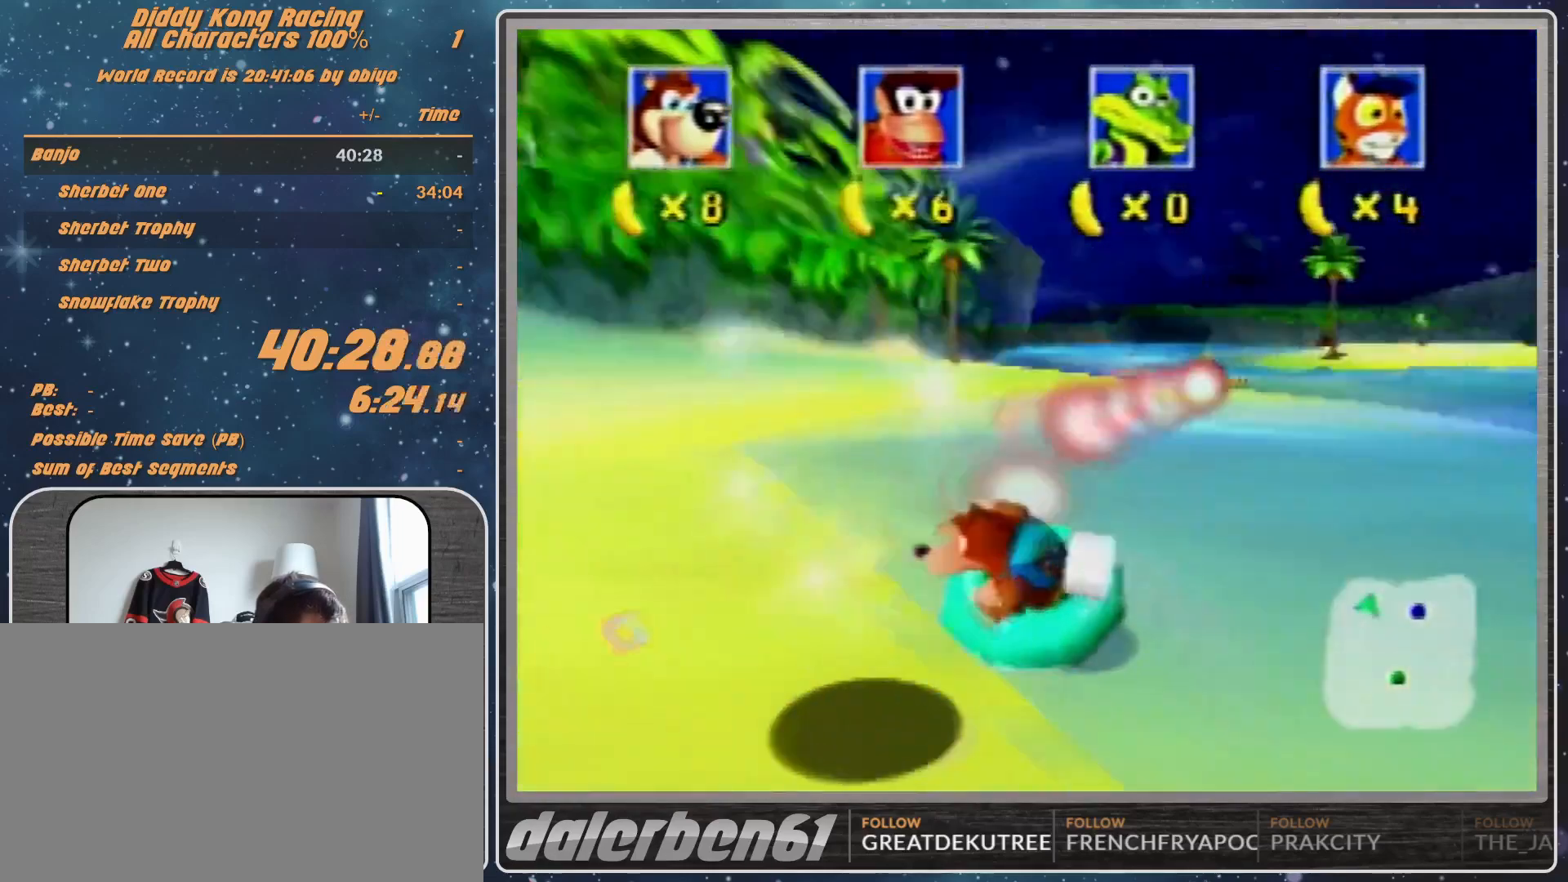
{"buttons": ["A", "R1"], "left_stick": "center", "events": [[233, "left_stick", "center"]]}
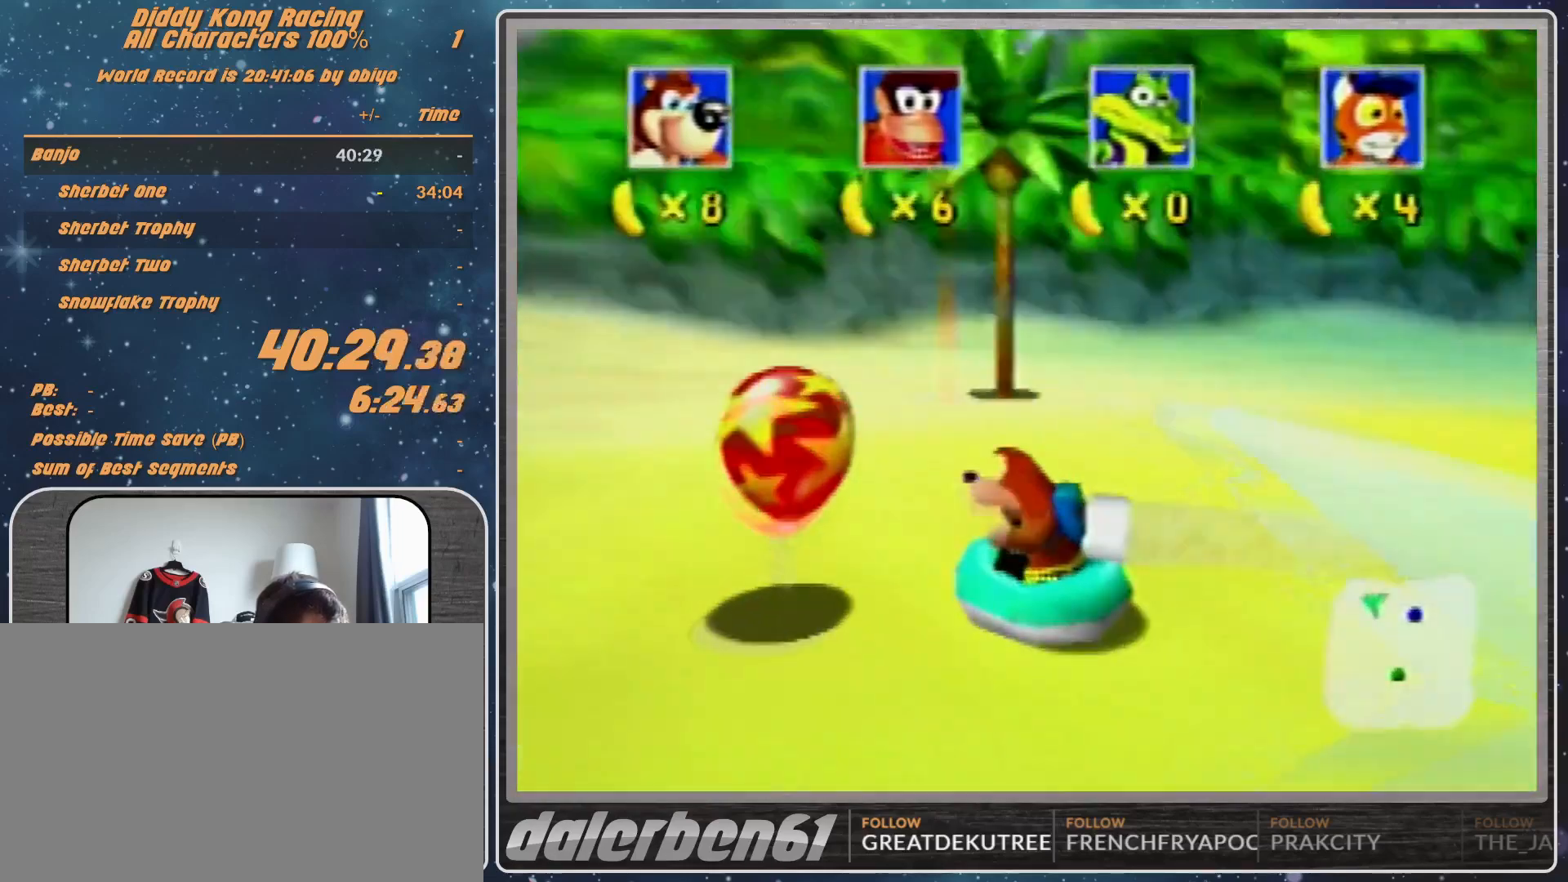
{"buttons": ["B", "R1"], "left_stick": "down-left", "events": [[233, "R1", "up"], [233, "left_stick", "down-left"], [267, "A", "up"], [367, "B", "down"], [367, "R1", "down"]]}
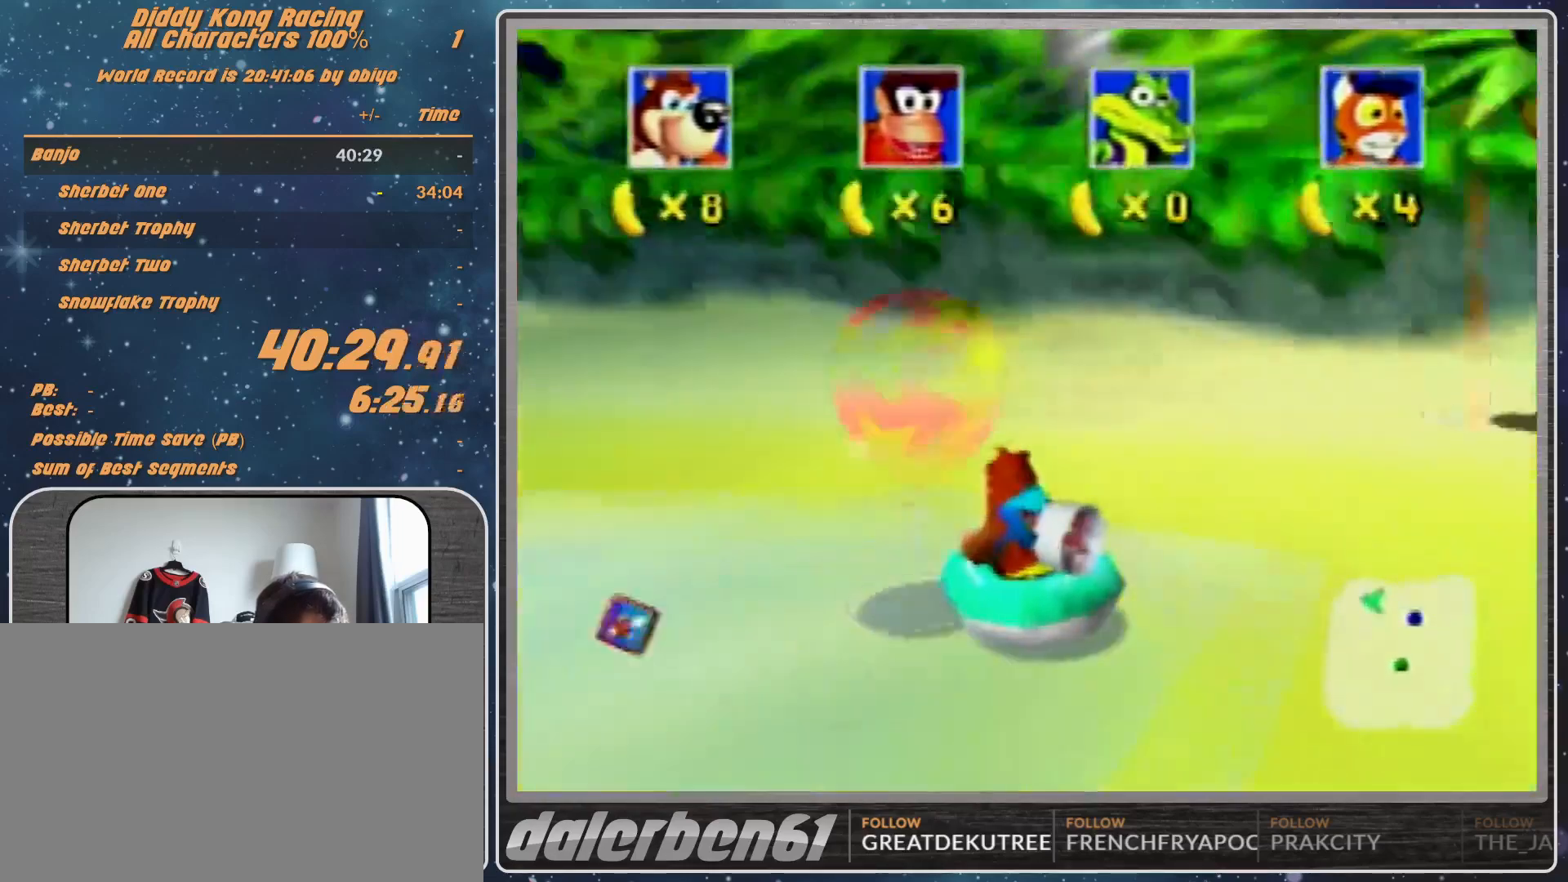
{"buttons": ["A", "R1"], "left_stick": "down-left", "events": [[233, "left_stick", "left"], [267, "A", "down"], [267, "B", "up"], [333, "left_stick", "down-left"]]}
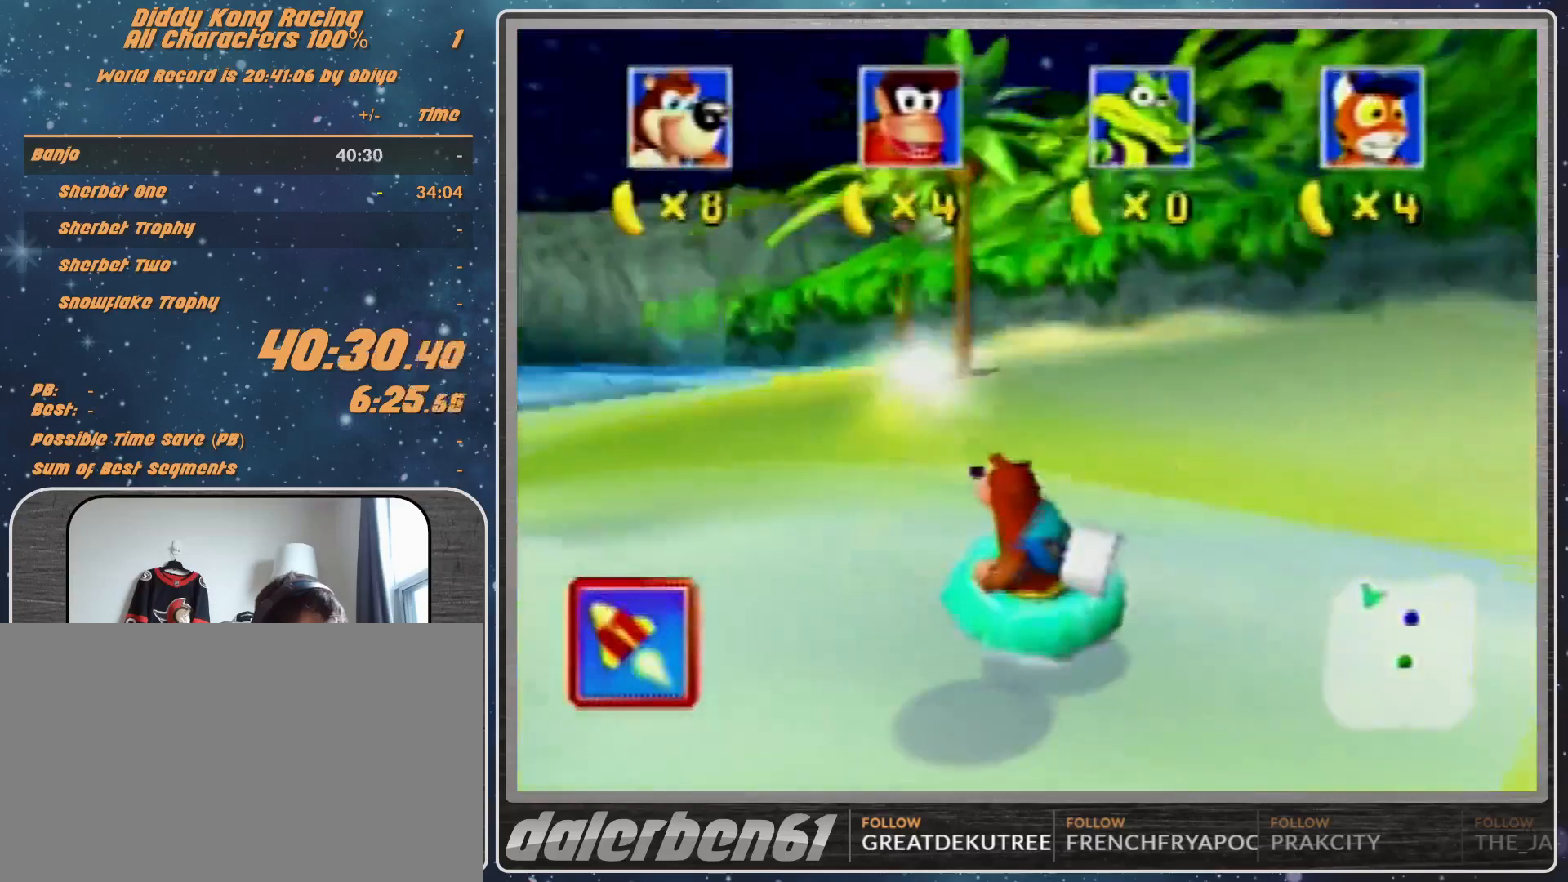
{"buttons": ["A", "R1"], "left_stick": "down-left", "events": [[133, "A", "up"], [133, "B", "down"], [467, "A", "down"], [467, "B", "up"]]}
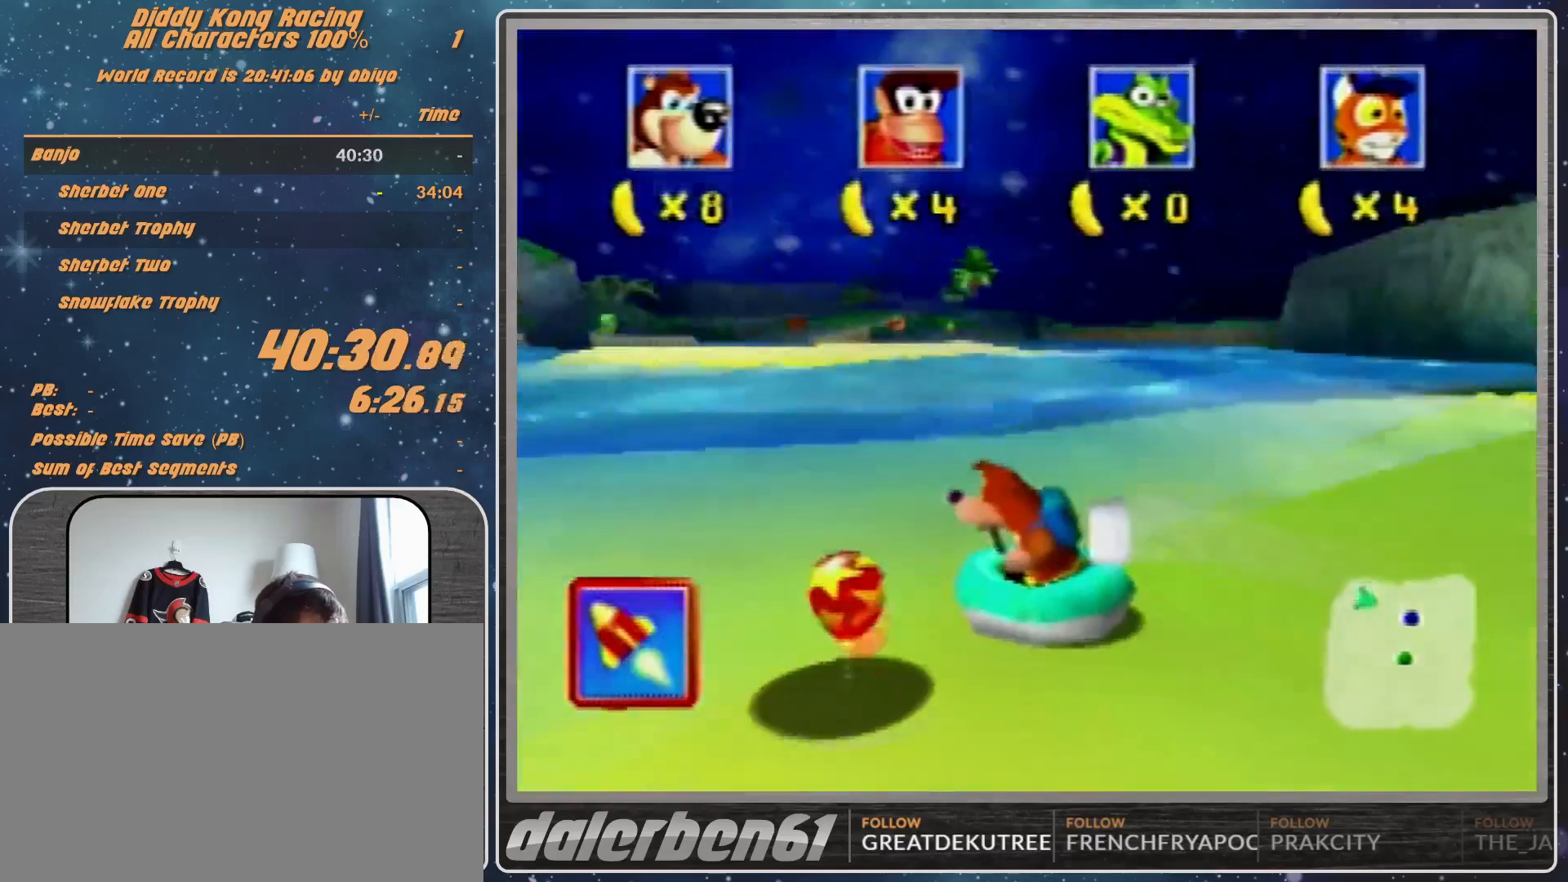
{"buttons": ["A", "R1"], "left_stick": "right", "events": [[167, "left_stick", "up-right"], [267, "left_stick", "center"], [433, "left_stick", "right"]]}